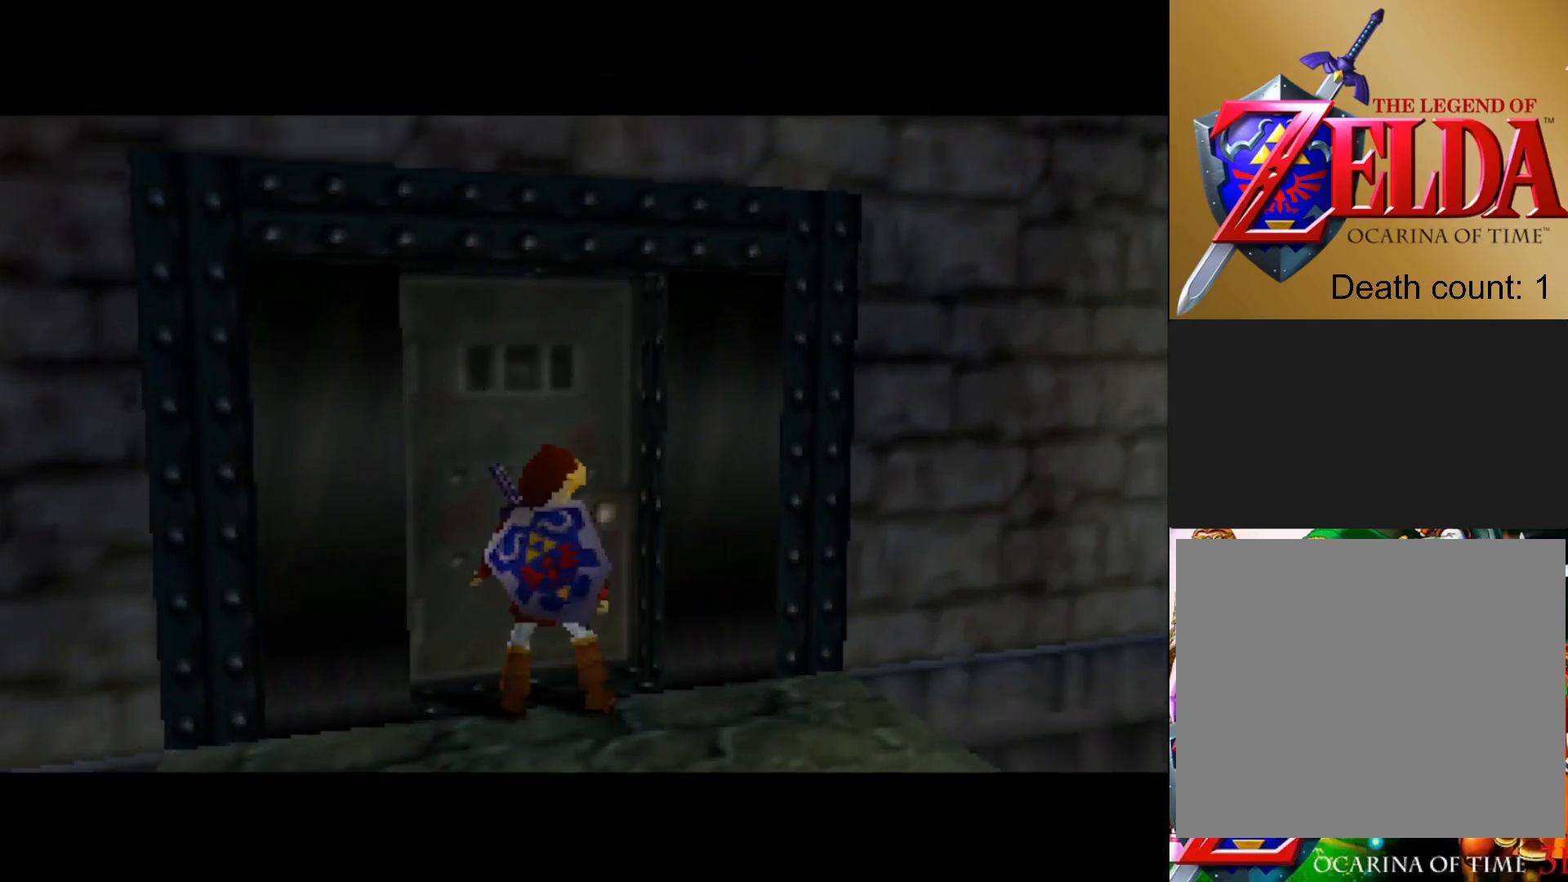
Gameplay with a controller (PlayStation layout); each line is a JSON object with the inputs held at the frame after it. "events" lists button and stick changes between this image and that frame as [ms after this image, input, new state], when the widget could be followed in between.
{"buttons": [], "left_stick": "center", "right_stick": "center", "events": []}
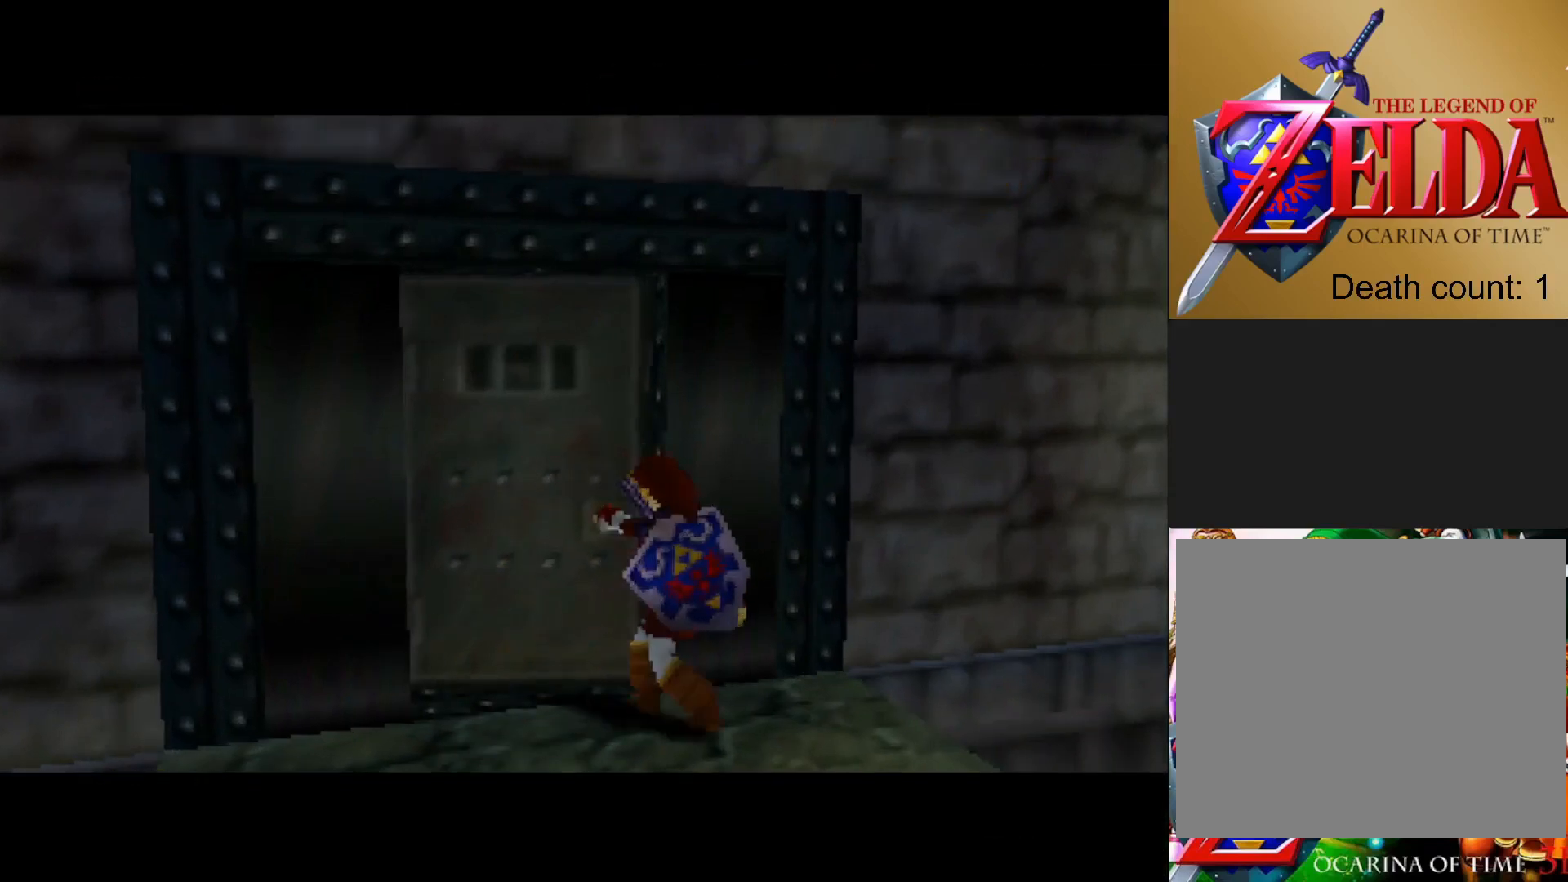
{"buttons": [], "left_stick": "center", "right_stick": "center", "events": []}
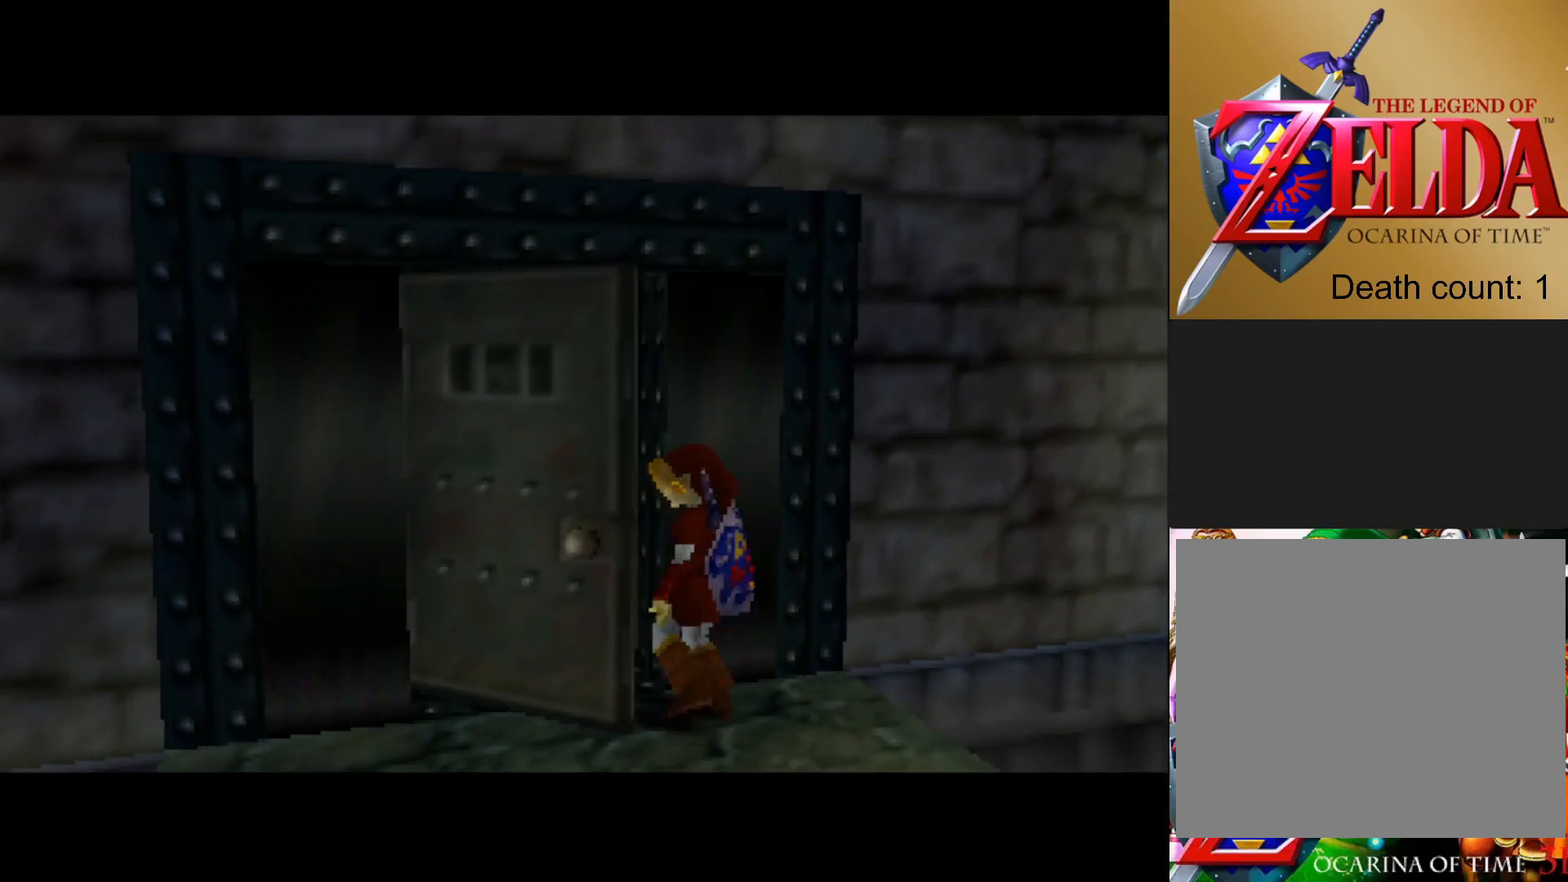
{"buttons": [], "left_stick": "center", "right_stick": "center", "events": []}
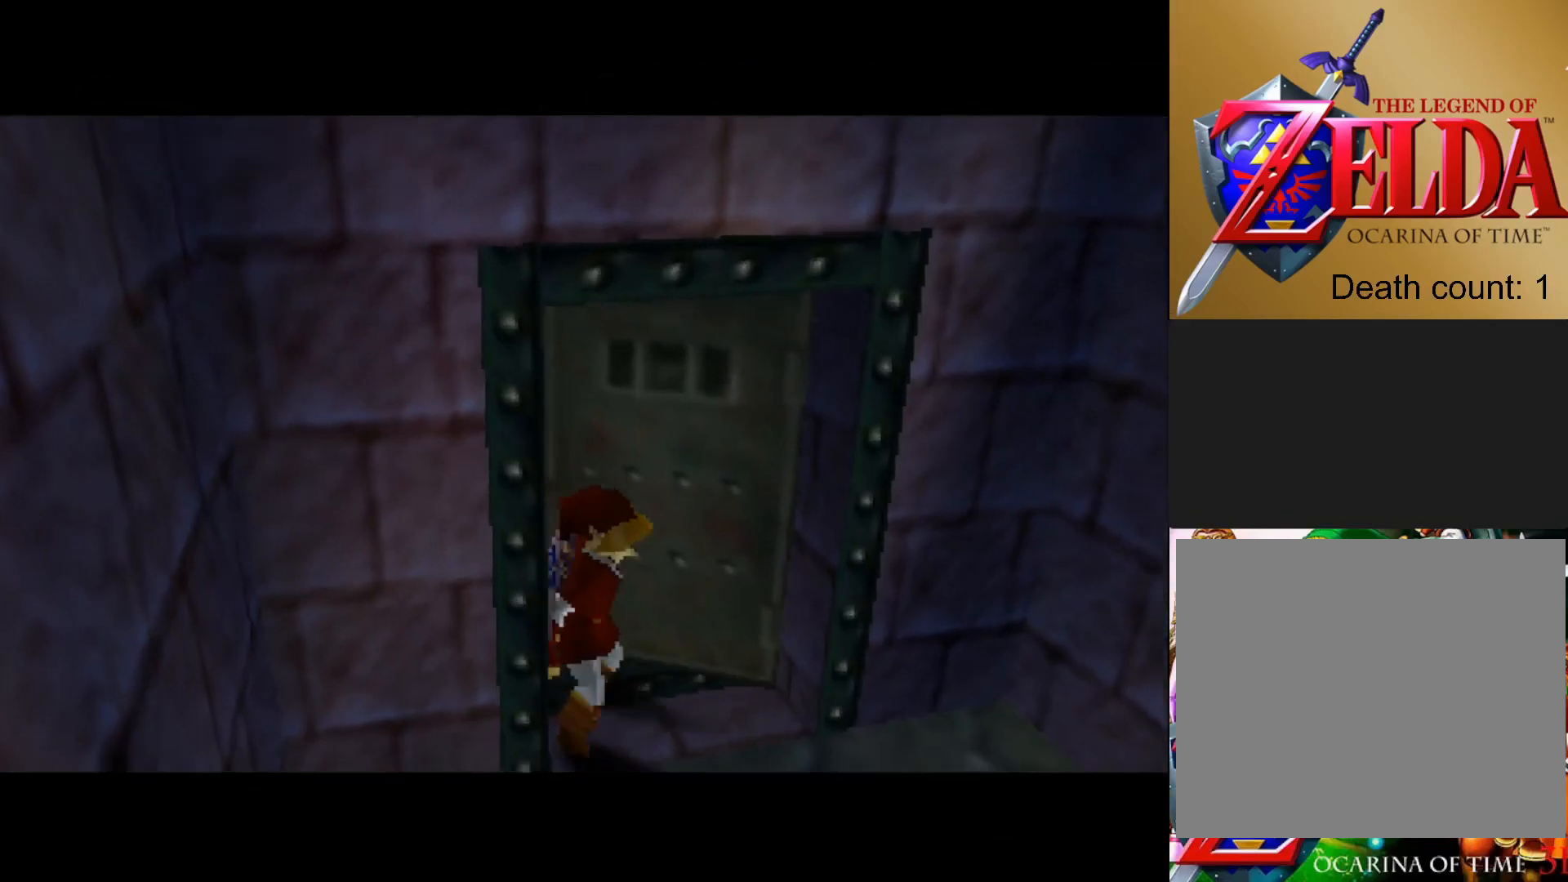
{"buttons": [], "left_stick": "center", "right_stick": "center", "events": []}
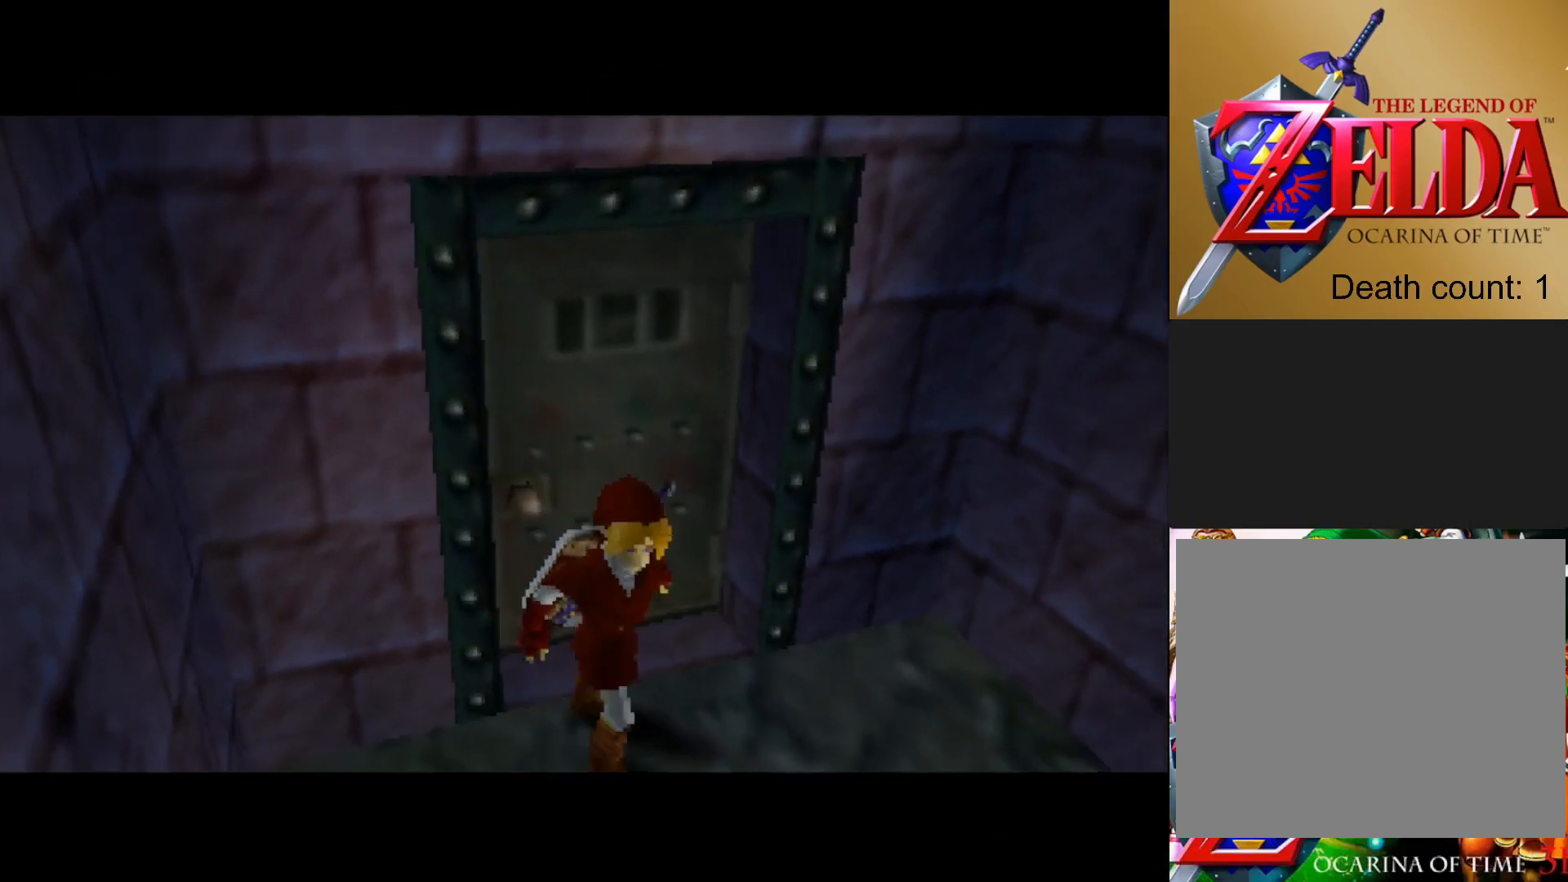
{"buttons": [], "left_stick": "center", "right_stick": "center", "events": []}
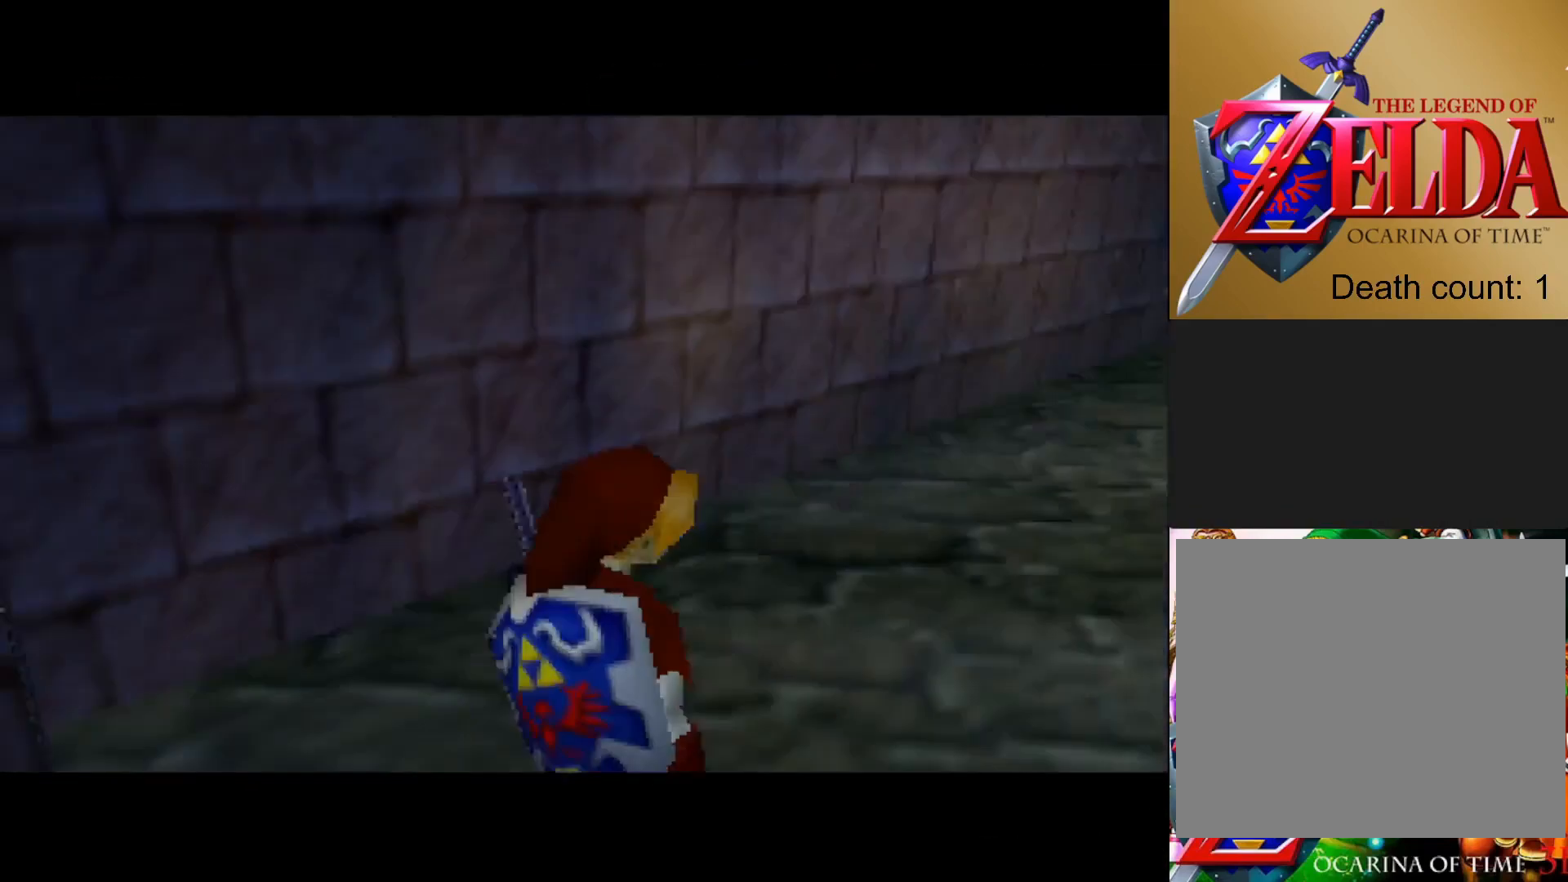
{"buttons": [], "left_stick": "center", "right_stick": "center", "events": []}
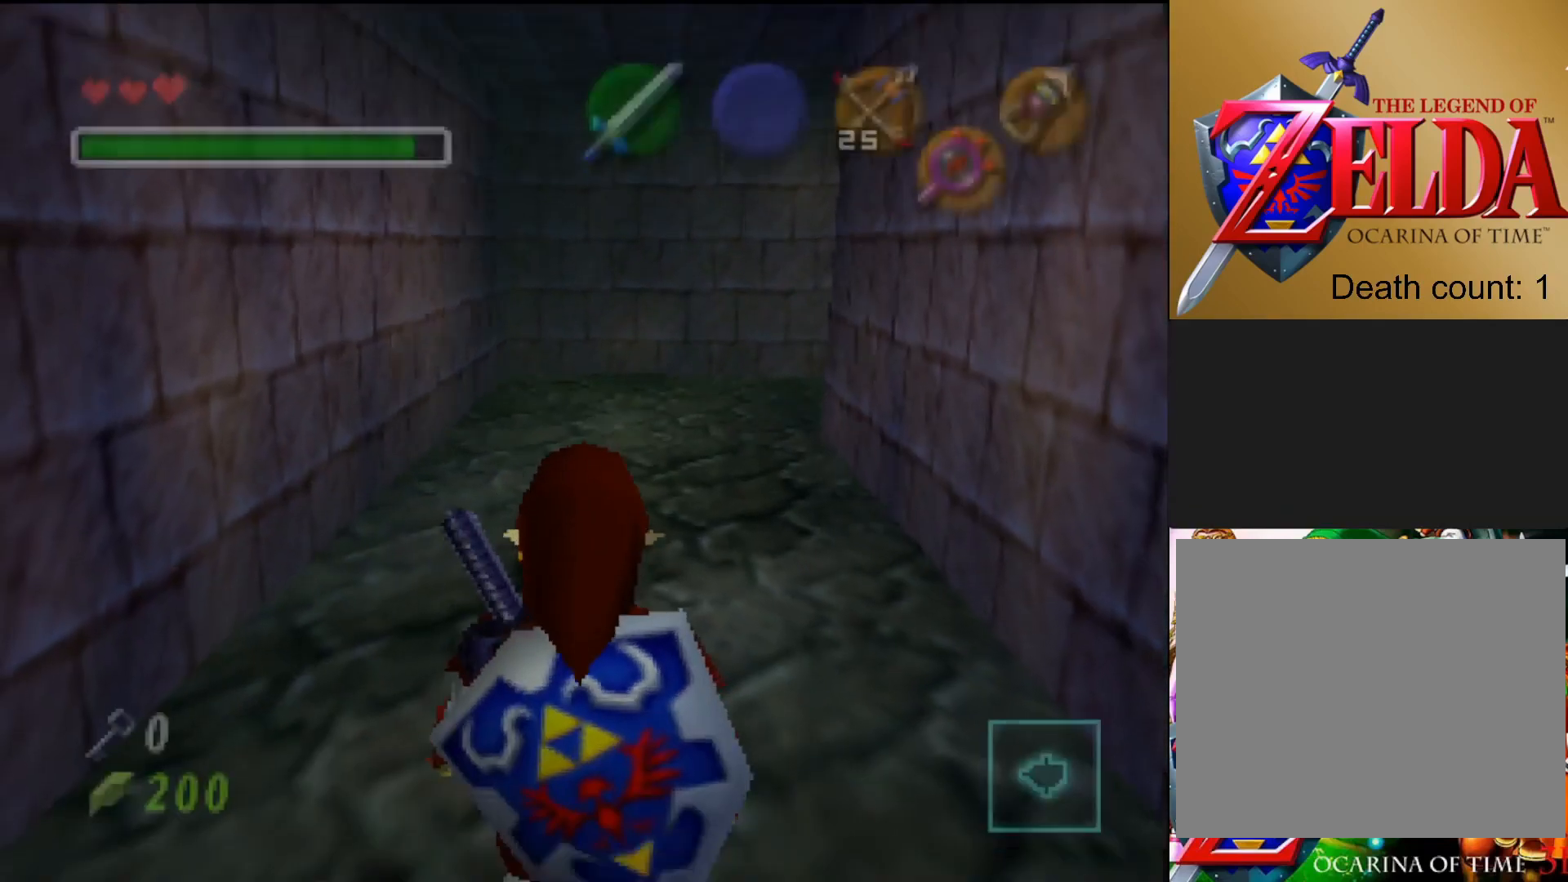
{"buttons": [], "left_stick": "up", "right_stick": "center", "events": [[17, "left_stick", "up"]]}
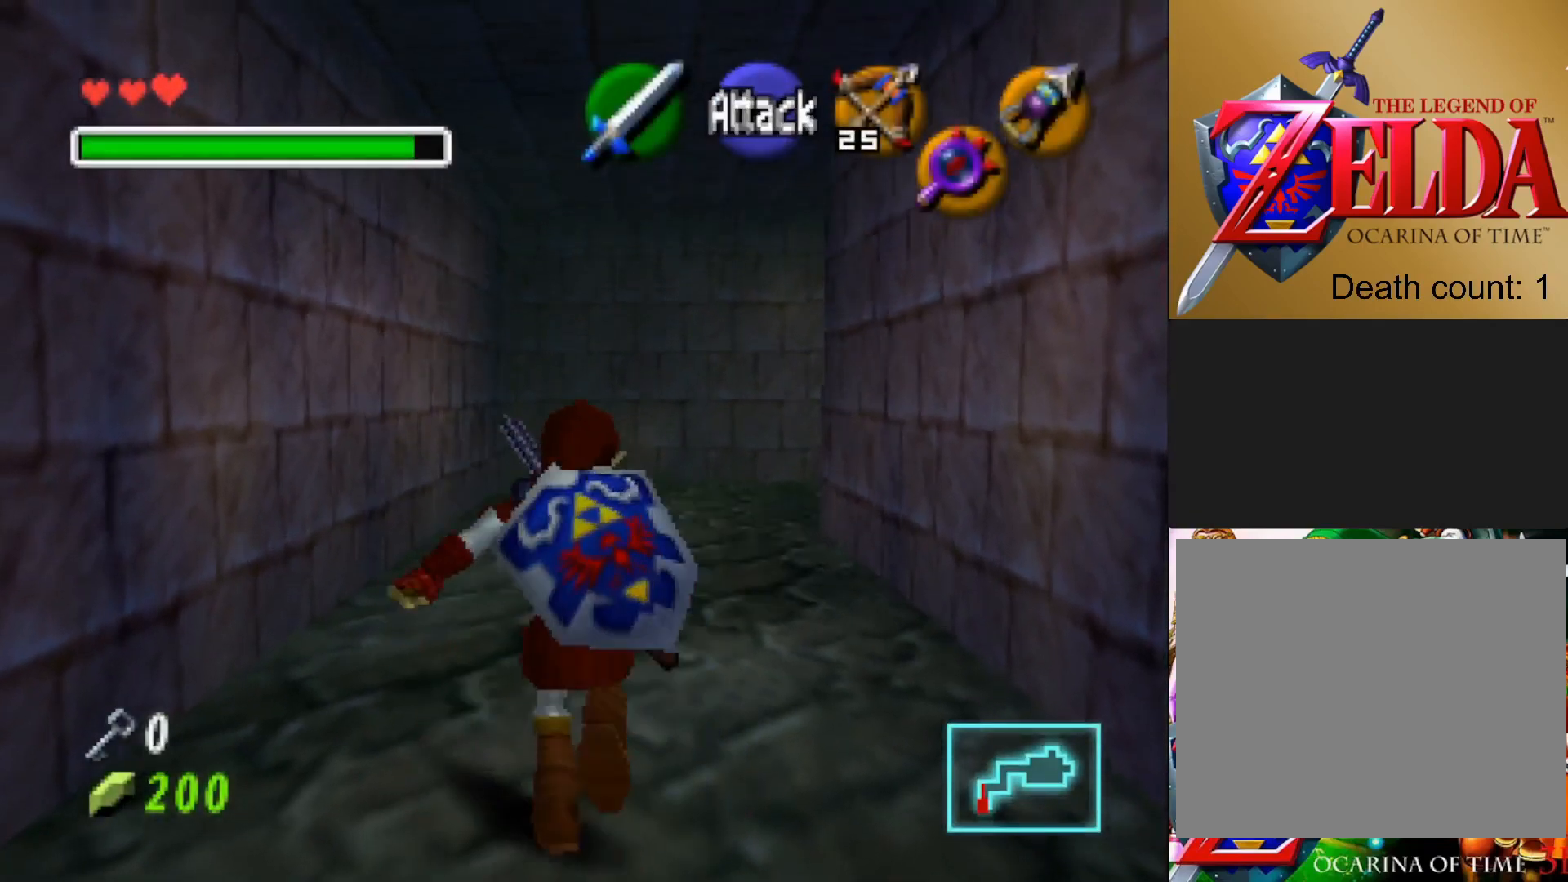
{"buttons": [], "left_stick": "up", "right_stick": "center", "events": []}
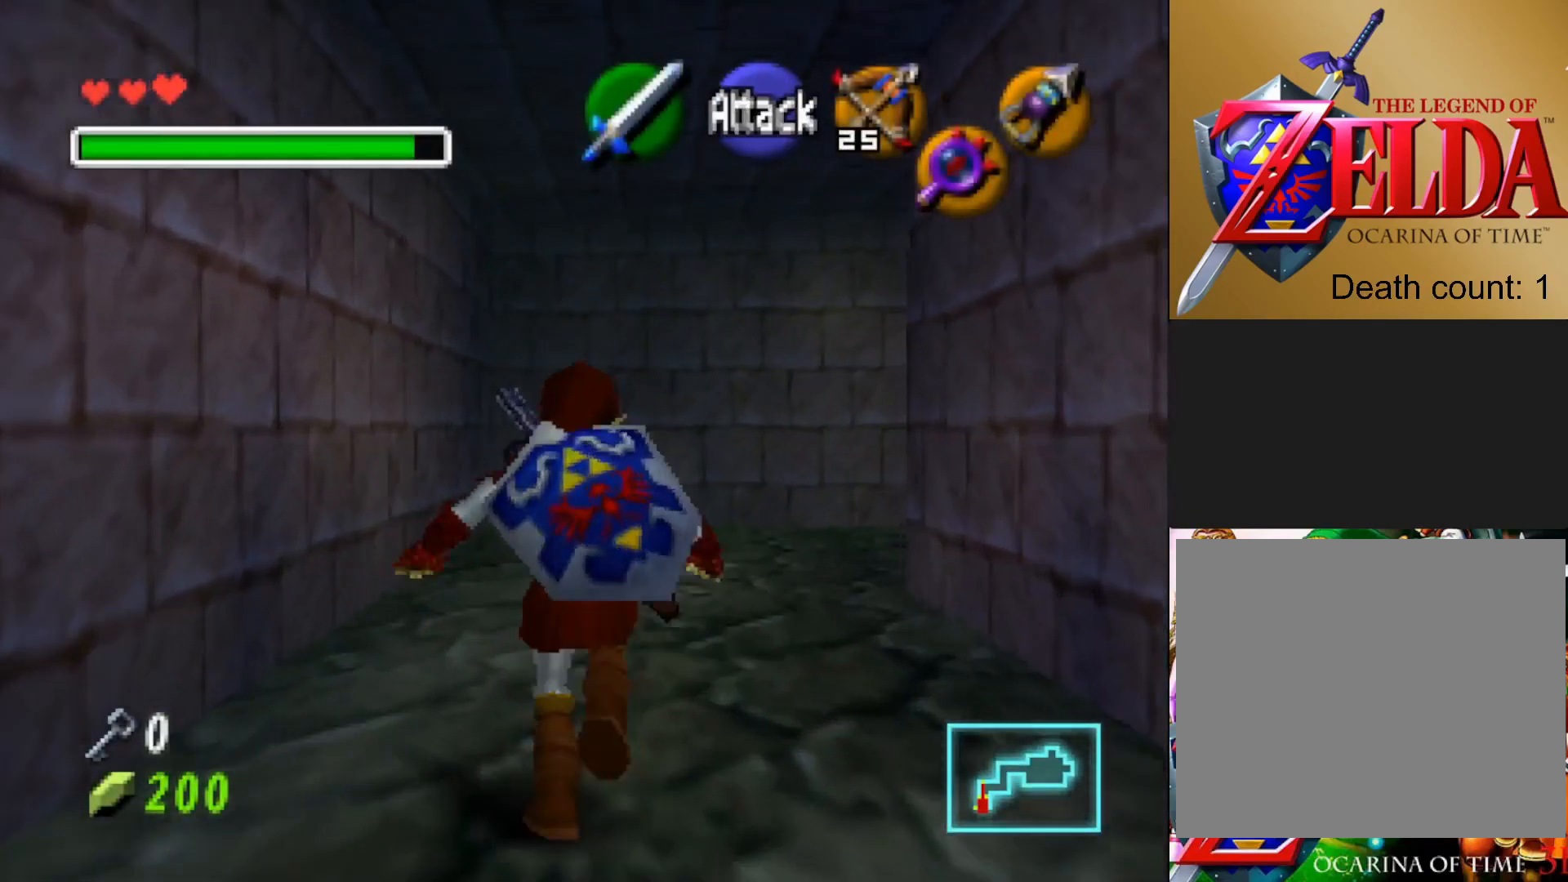
{"buttons": [], "left_stick": "up", "right_stick": "center", "events": []}
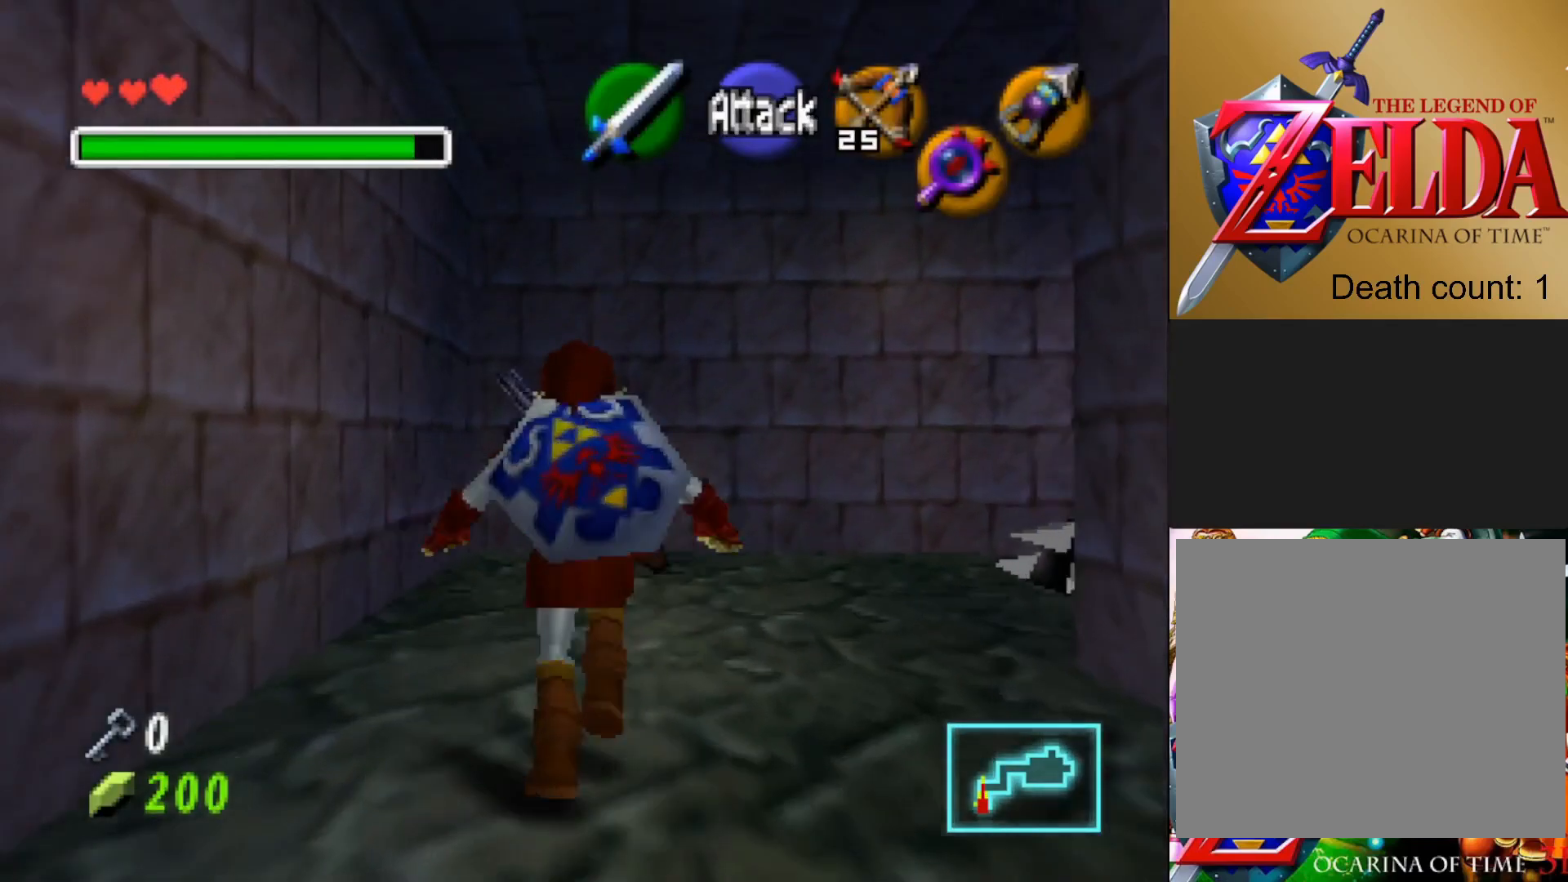
{"buttons": [], "left_stick": "right", "right_stick": "center", "events": [[500, "left_stick", "right"]]}
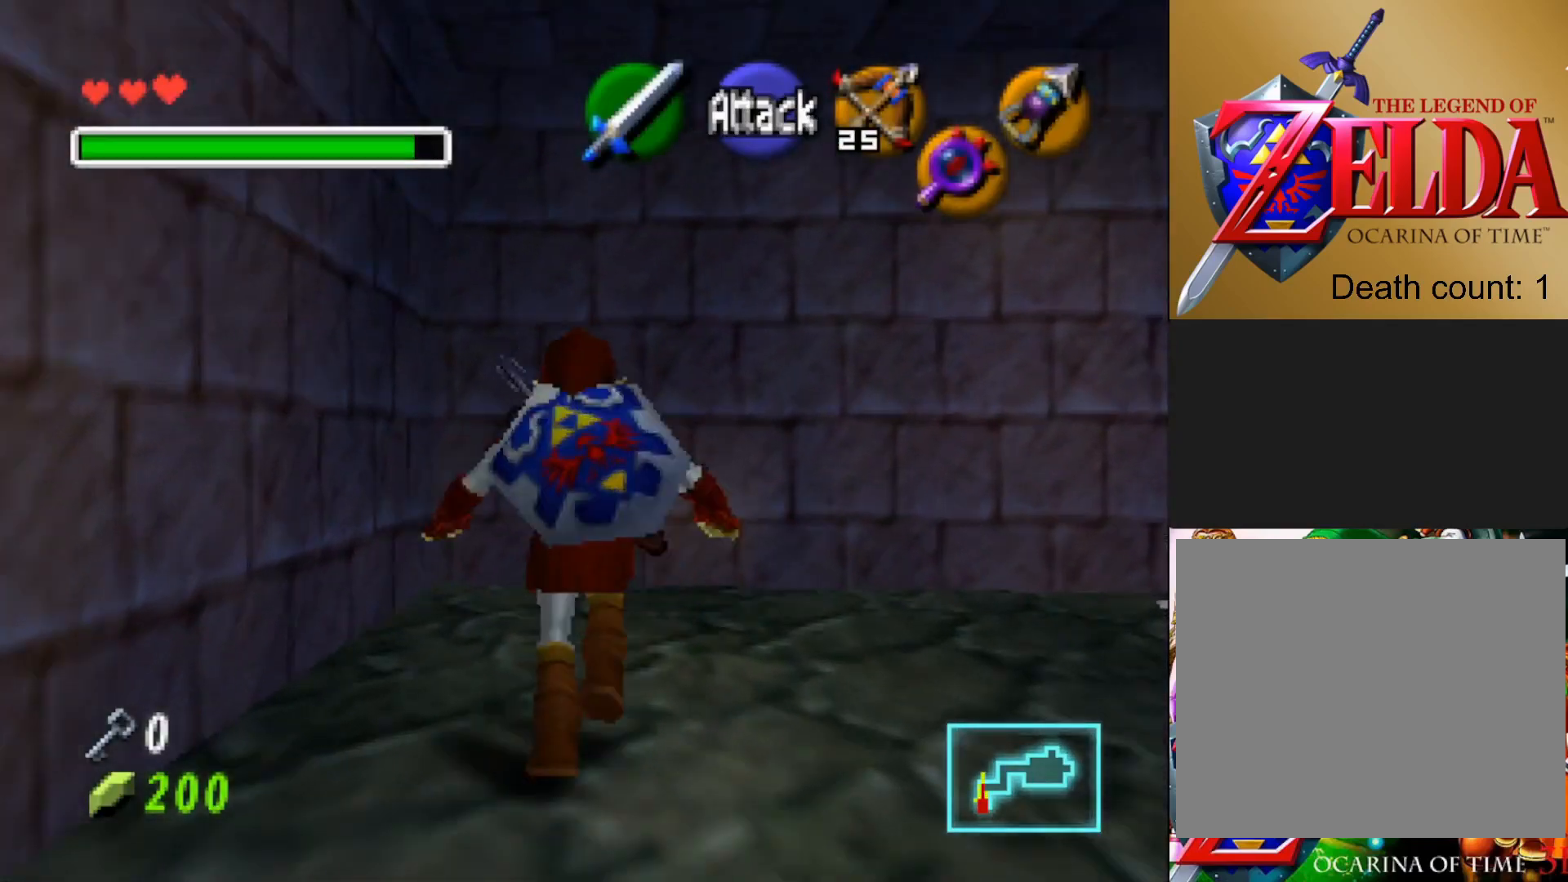
{"buttons": [], "left_stick": "center", "right_stick": "center", "events": [[100, "left_stick", "center"], [183, "L2", "down"], [400, "L2", "up"]]}
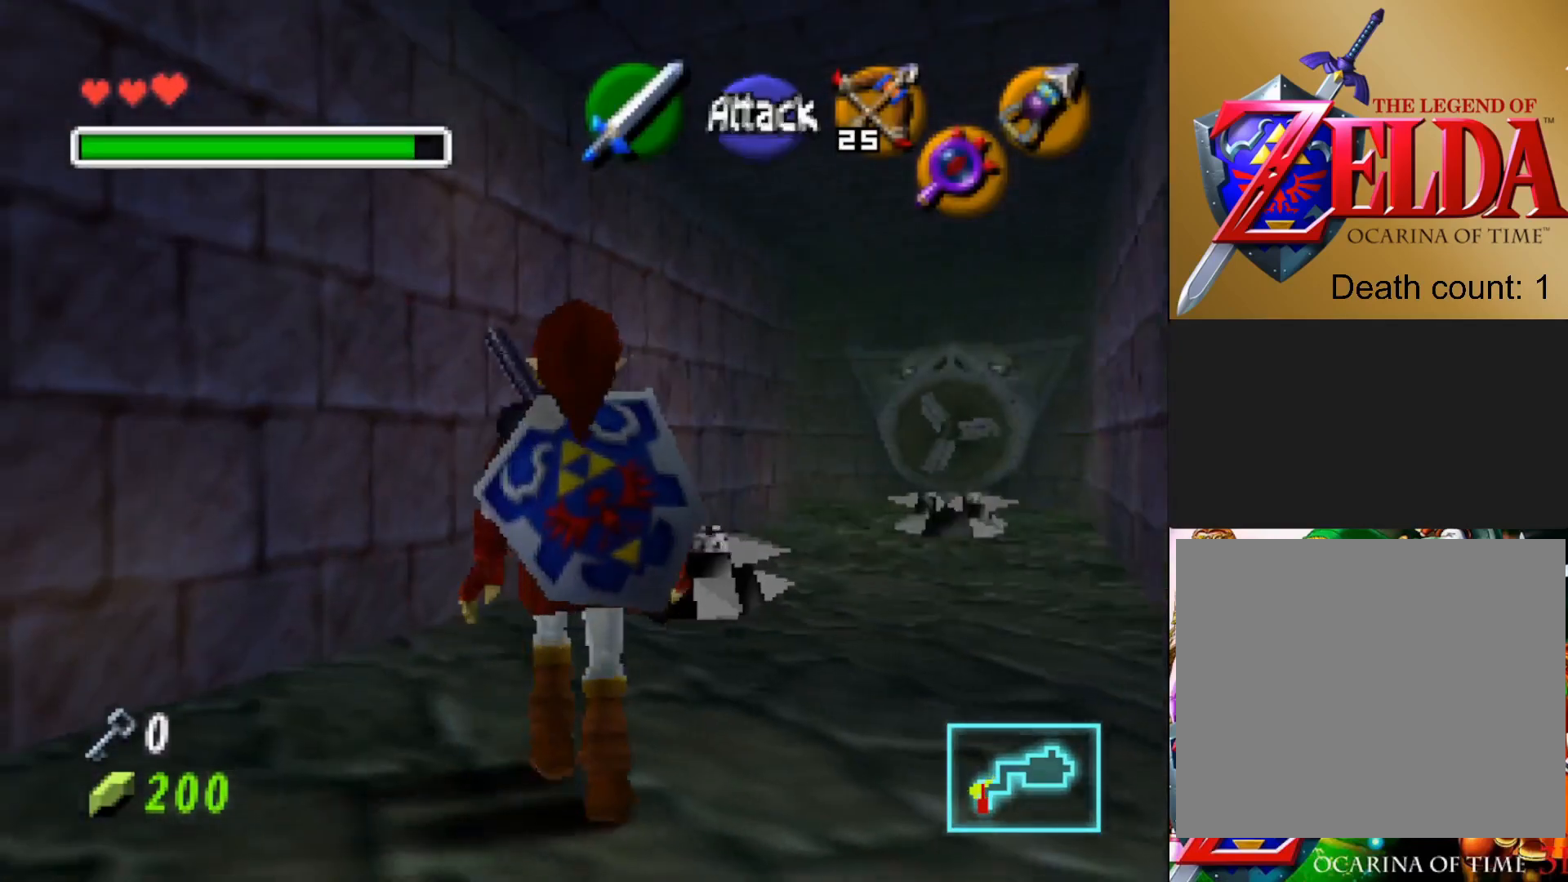
{"buttons": [], "left_stick": "up-right", "right_stick": "center", "events": [[467, "left_stick", "up-right"]]}
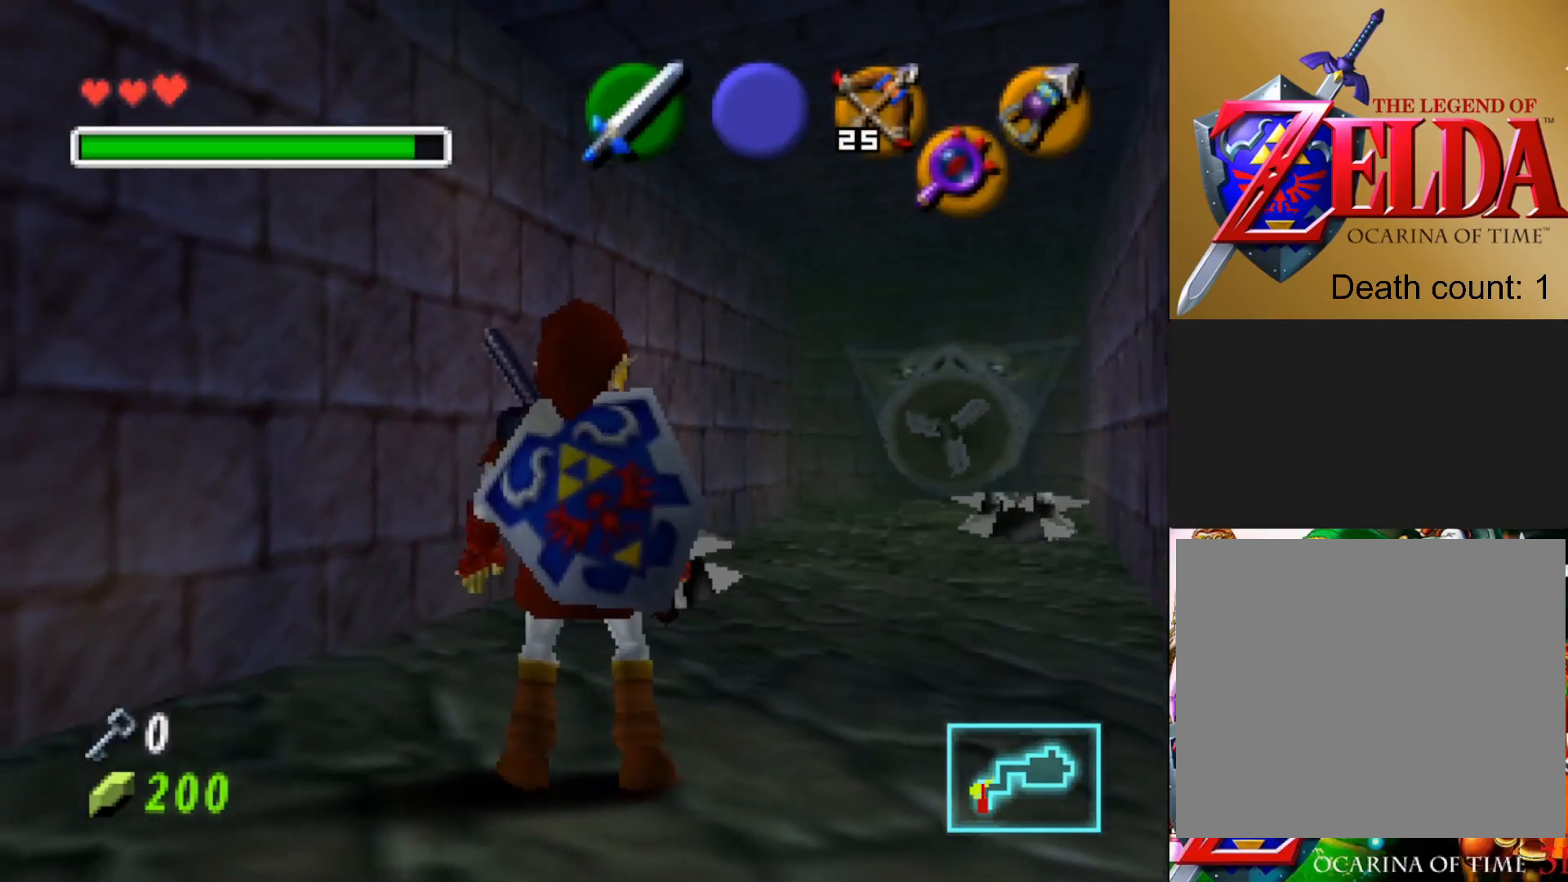
{"buttons": [], "left_stick": "center", "right_stick": "center", "events": [[133, "left_stick", "center"]]}
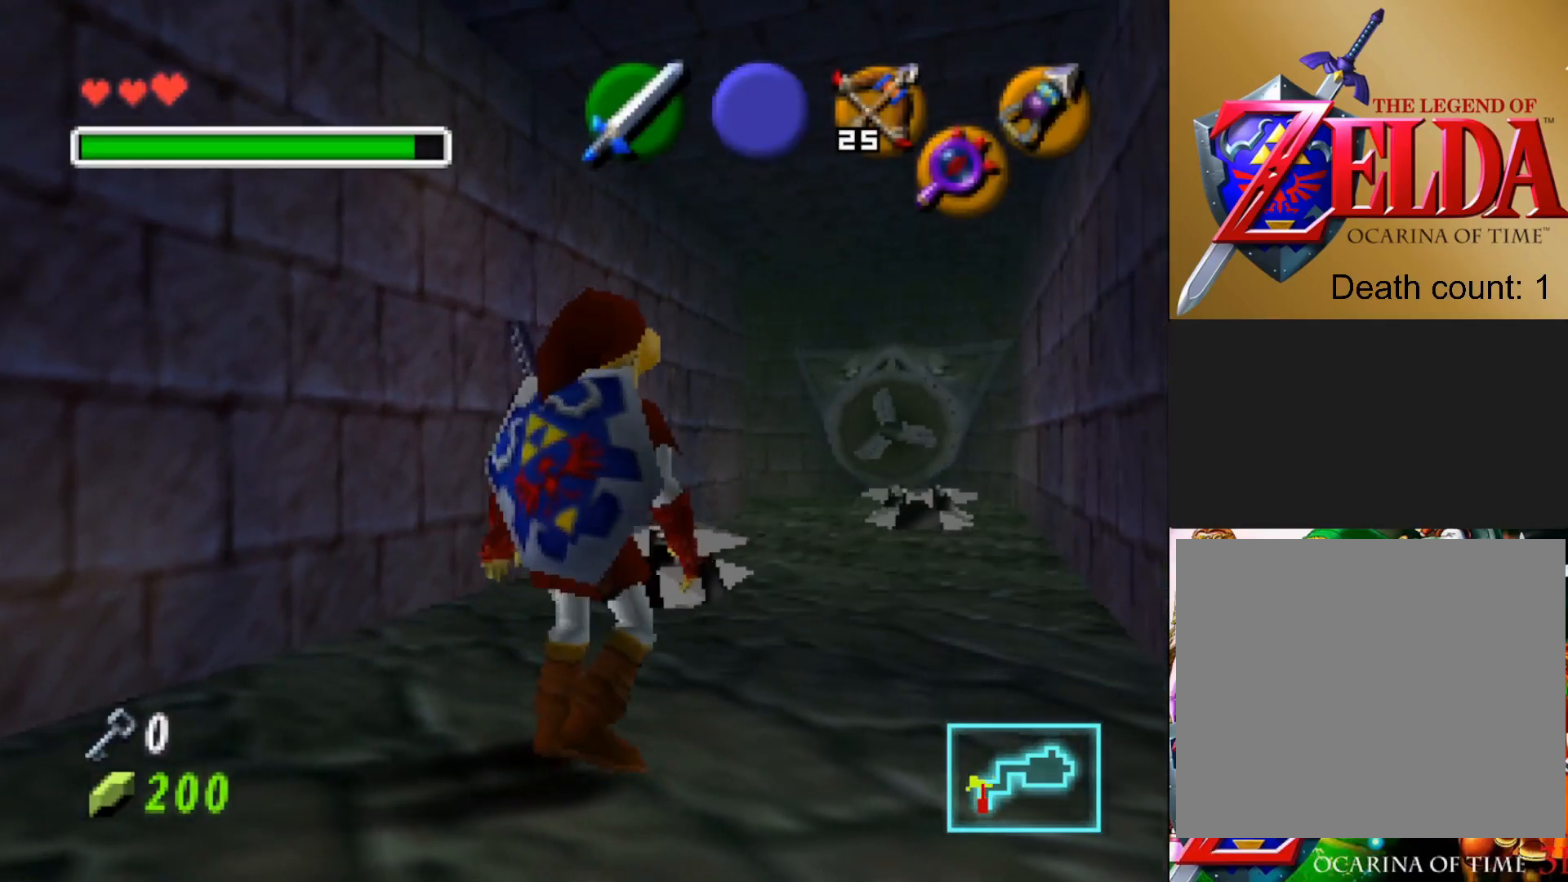
{"buttons": [], "left_stick": "center", "right_stick": "center", "events": []}
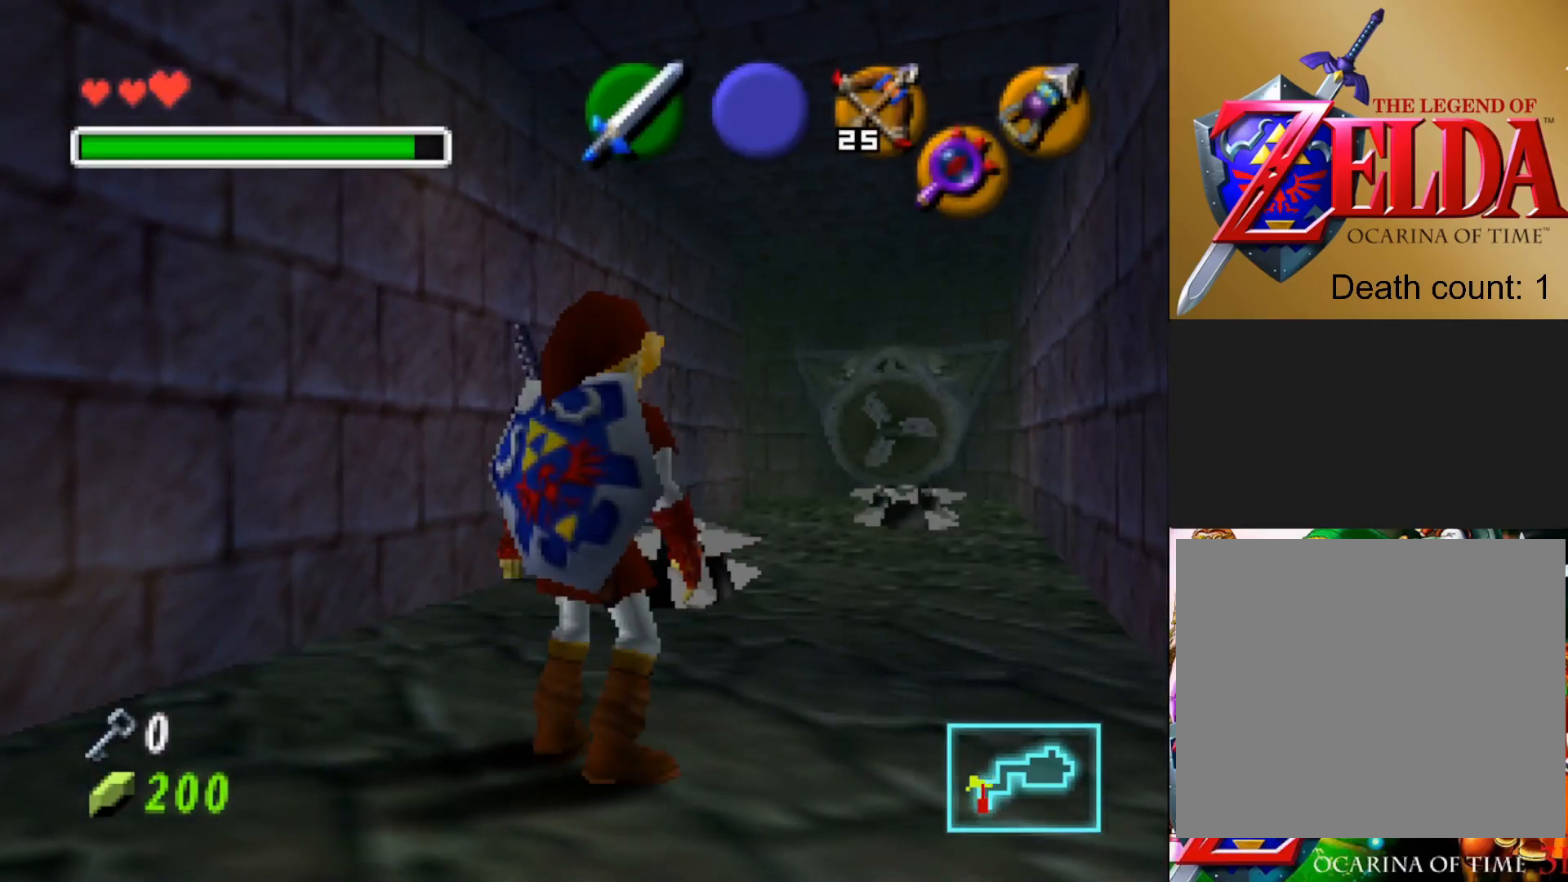
{"buttons": [], "left_stick": "center", "right_stick": "center", "events": []}
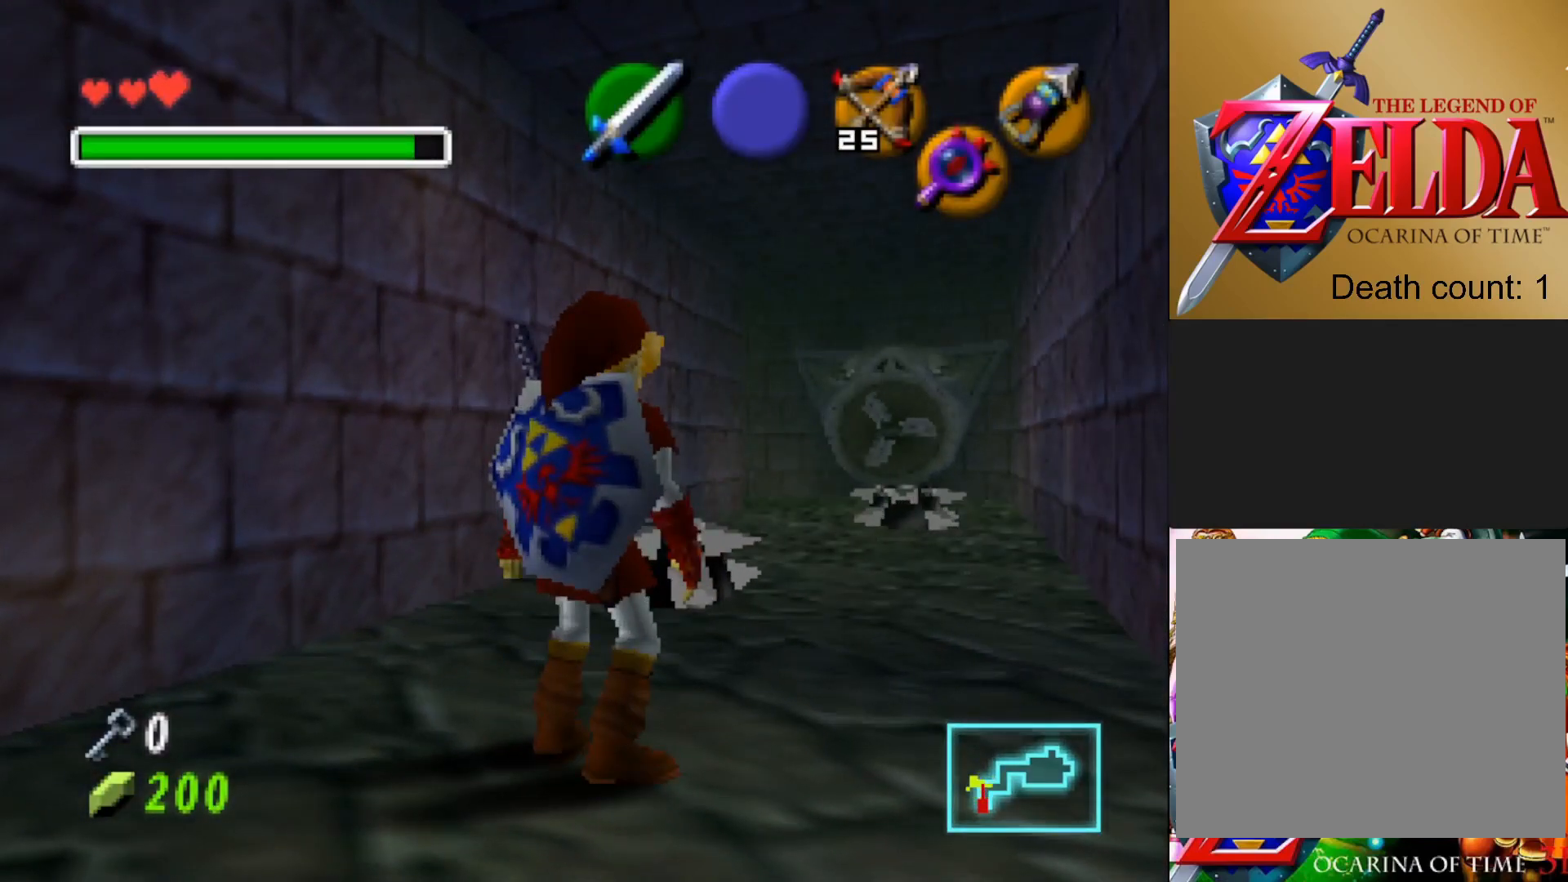
{"buttons": [], "left_stick": "center", "right_stick": "center", "events": []}
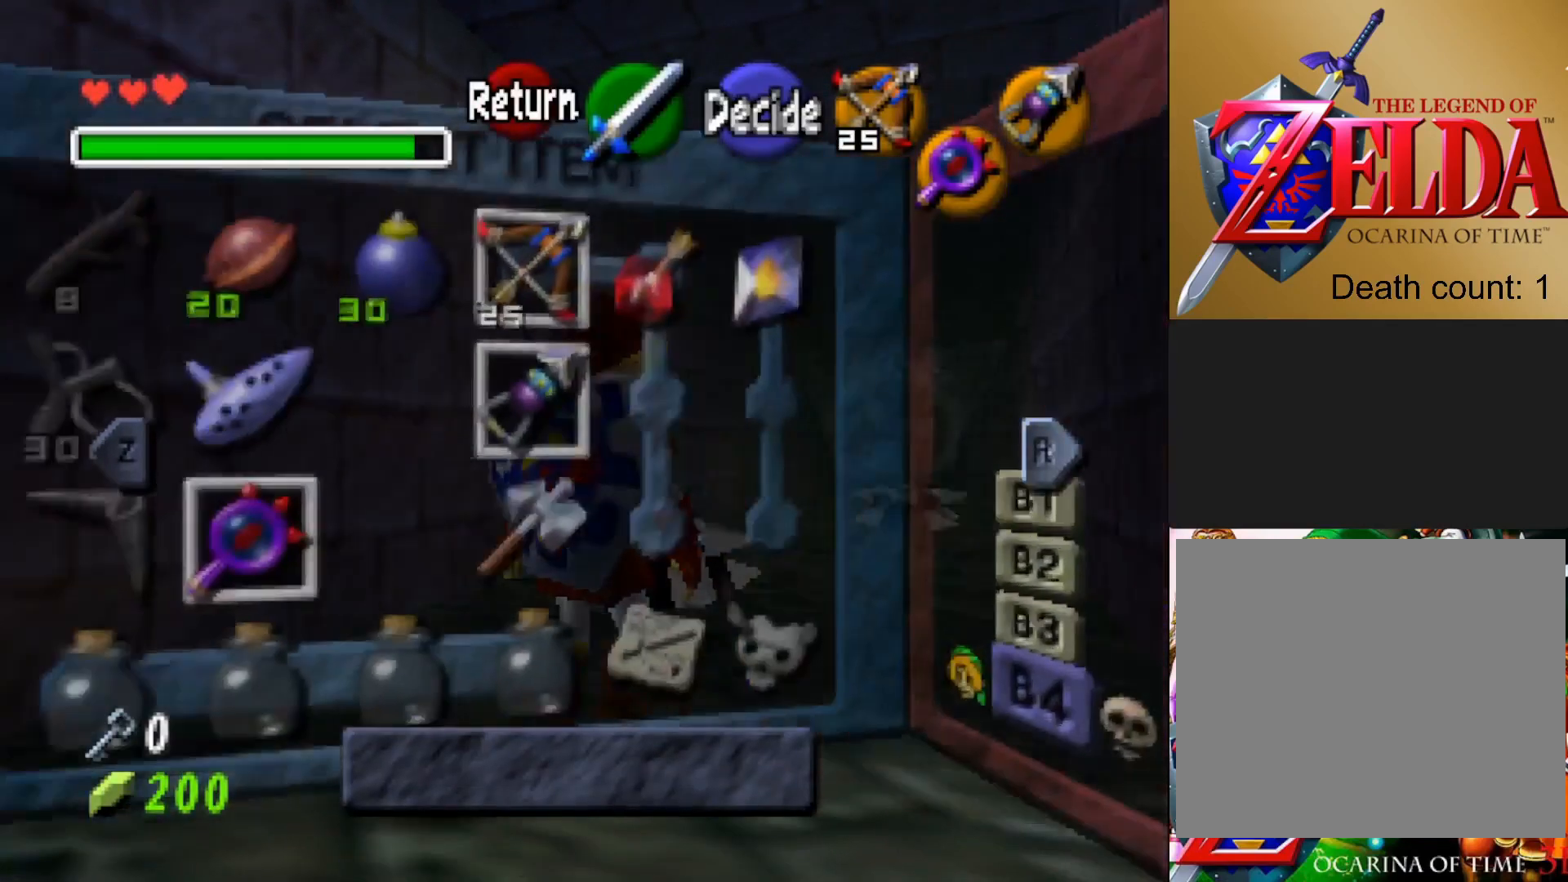
{"buttons": [], "left_stick": "left", "right_stick": "center", "events": [[367, "left_stick", "left"]]}
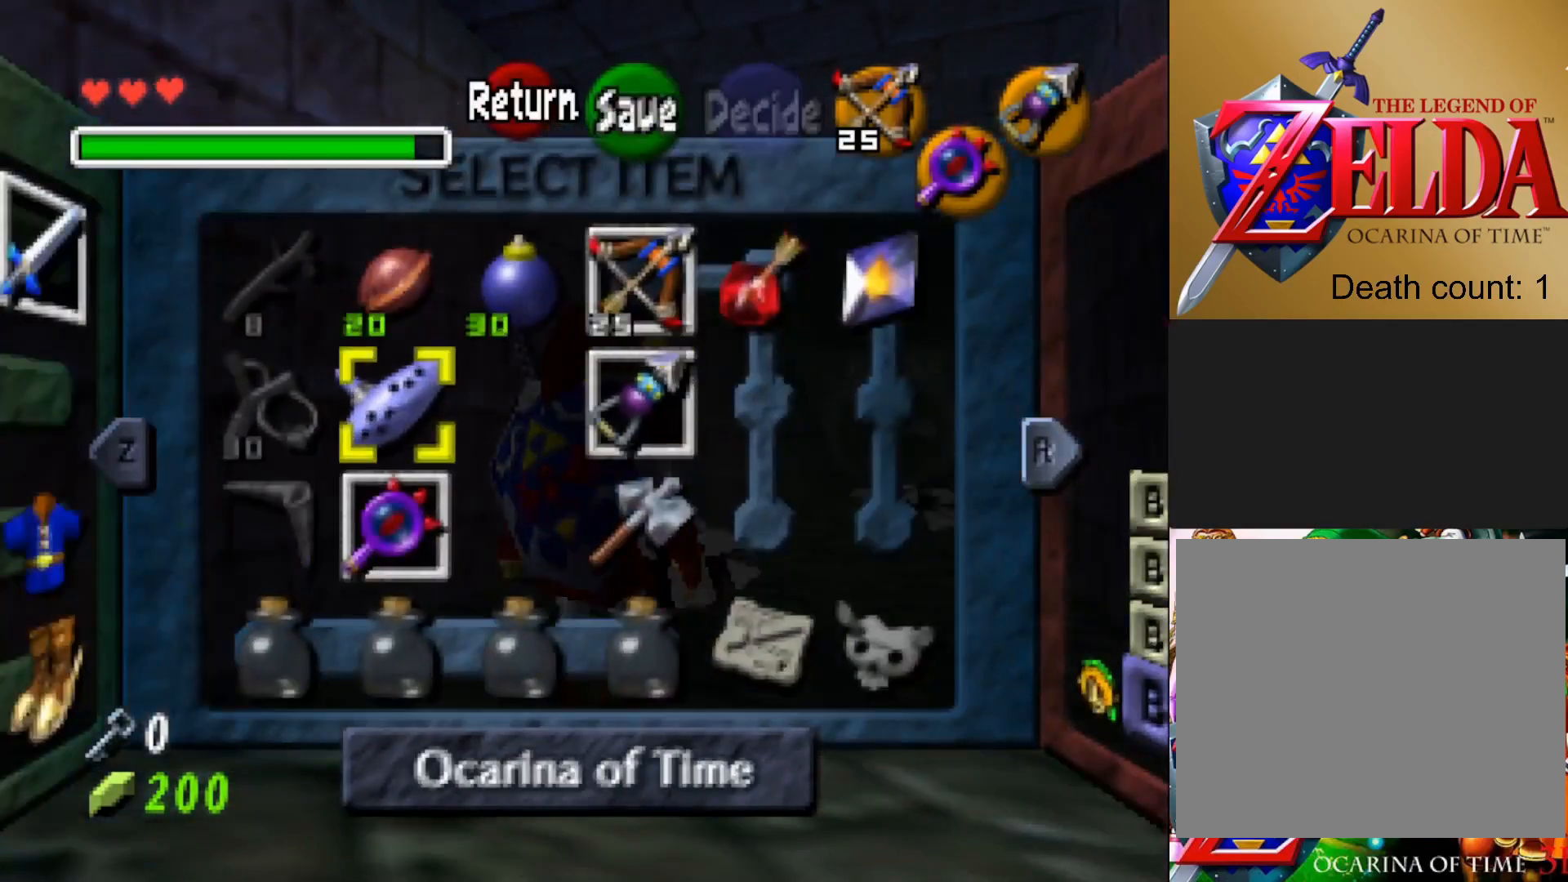
{"buttons": [], "left_stick": "left", "right_stick": "center", "events": [[117, "left_stick", "center"], [217, "left_stick", "left"]]}
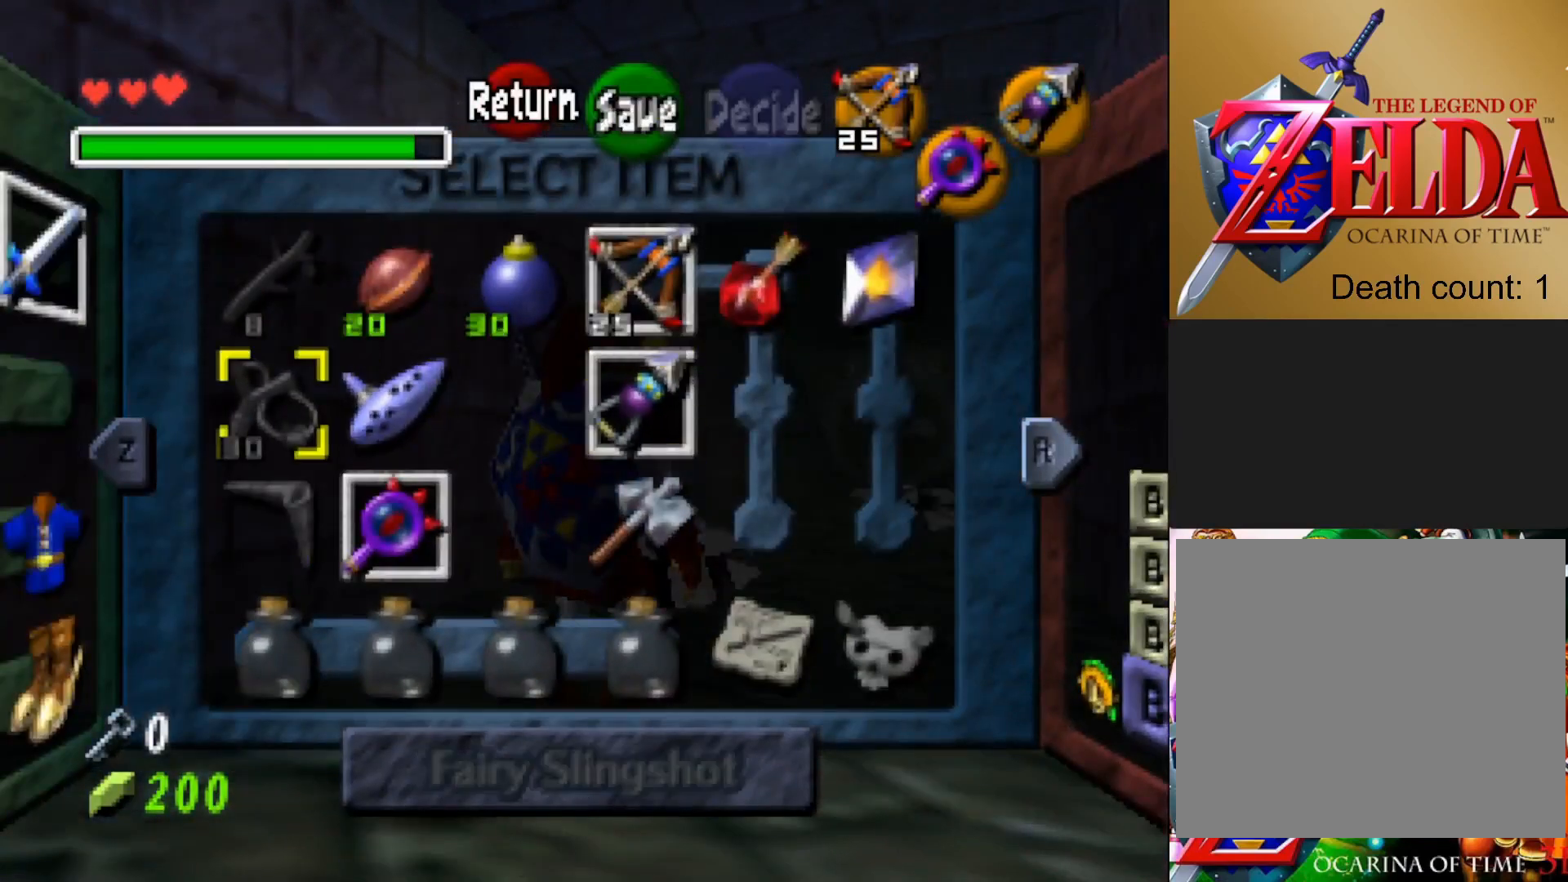
{"buttons": [], "left_stick": "left", "right_stick": "center", "events": []}
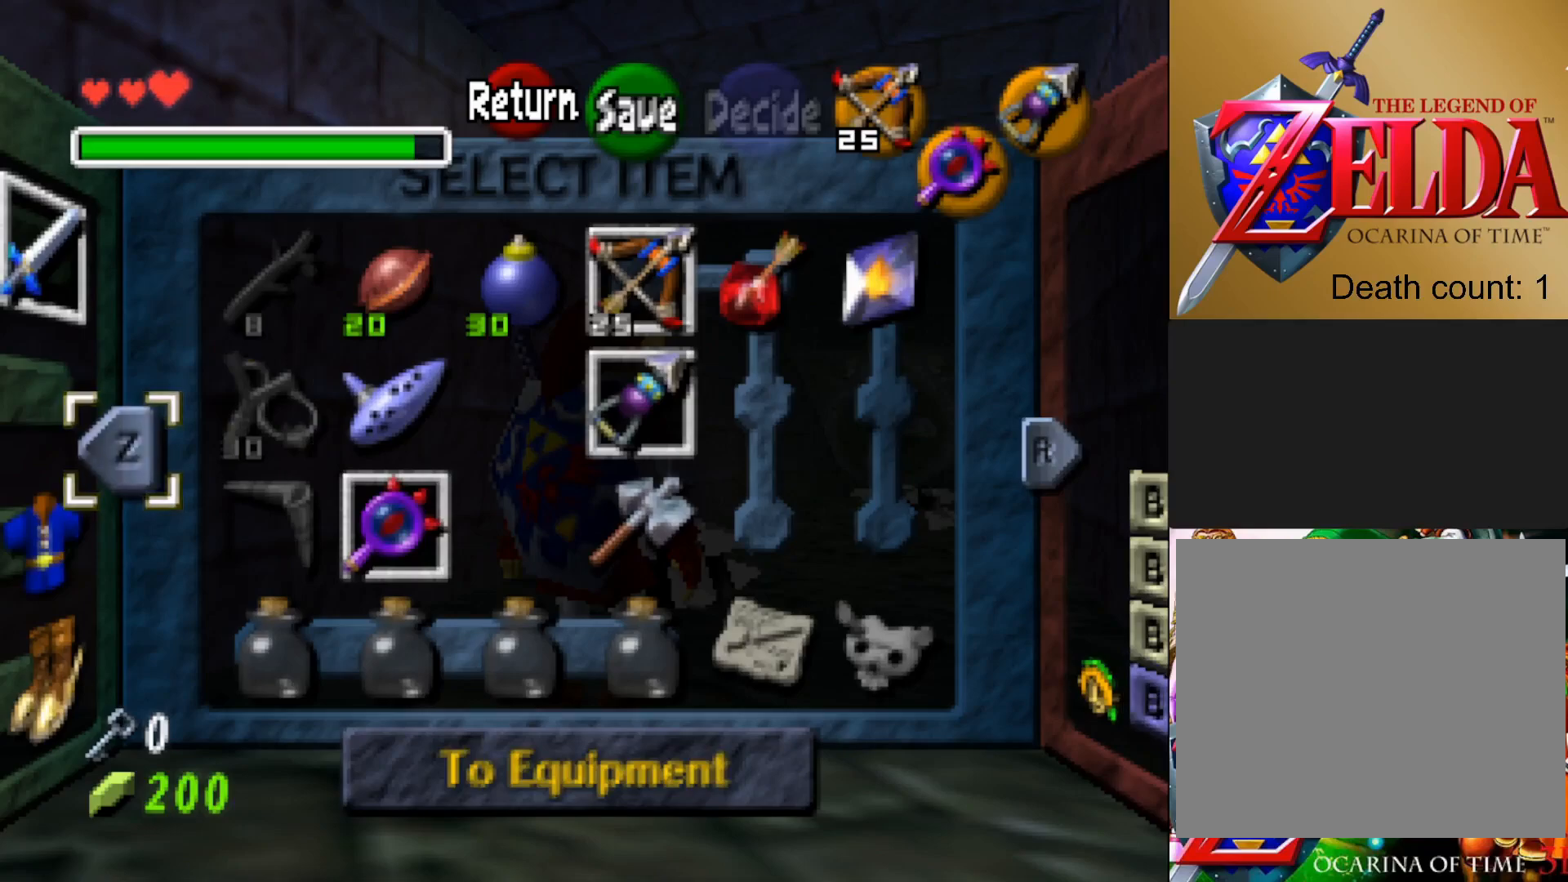
{"buttons": [], "left_stick": "left", "right_stick": "center", "events": [[150, "left_stick", "center"], [350, "left_stick", "left"]]}
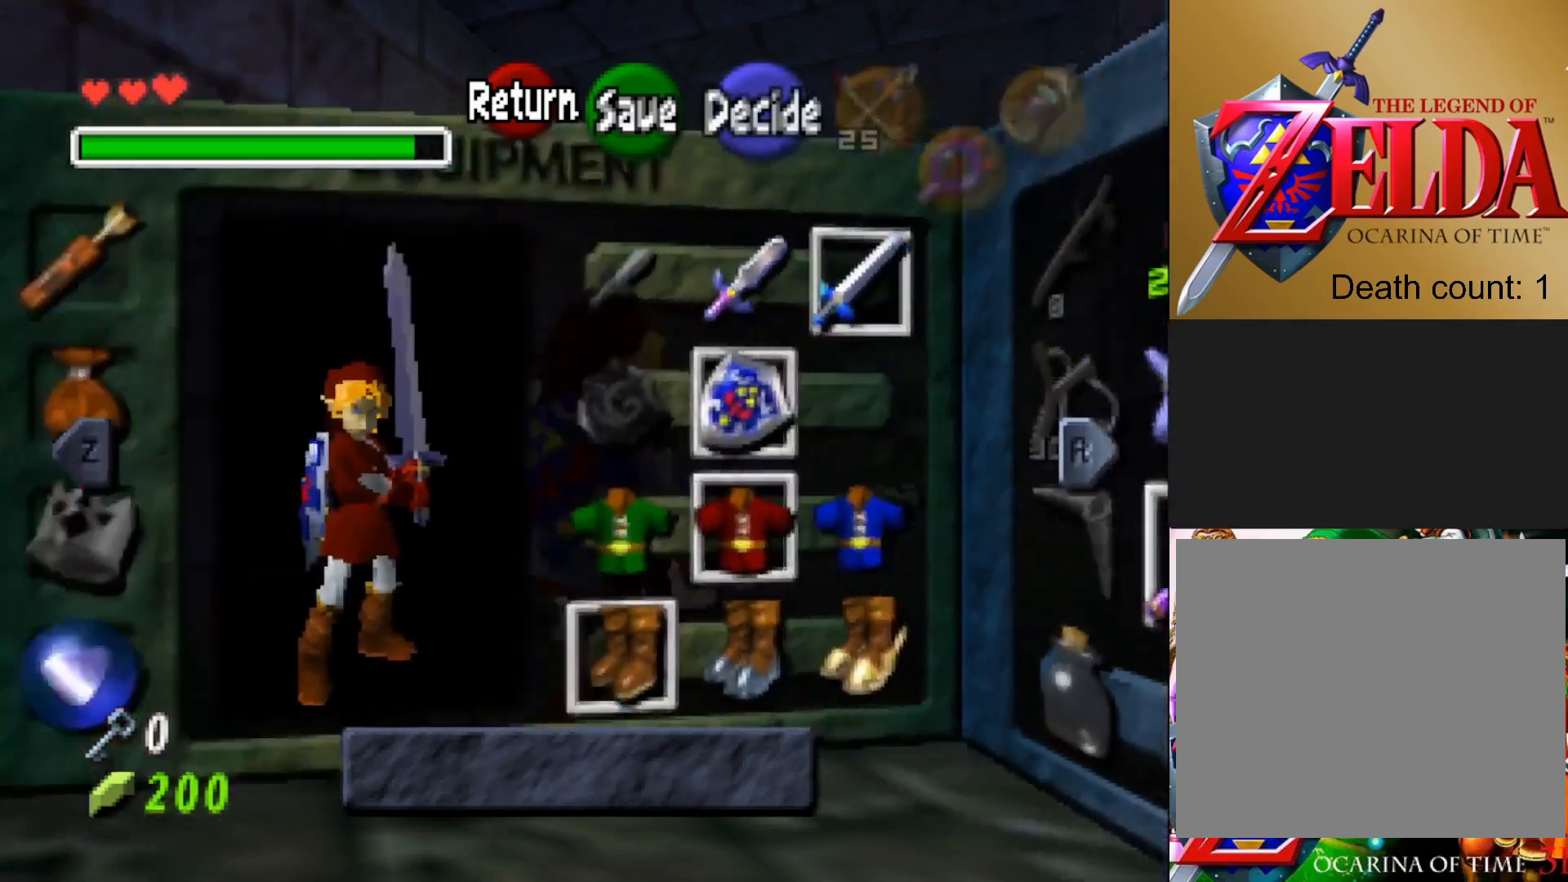
{"buttons": [], "left_stick": "down", "right_stick": "center", "events": [[300, "left_stick", "center"], [433, "left_stick", "down"]]}
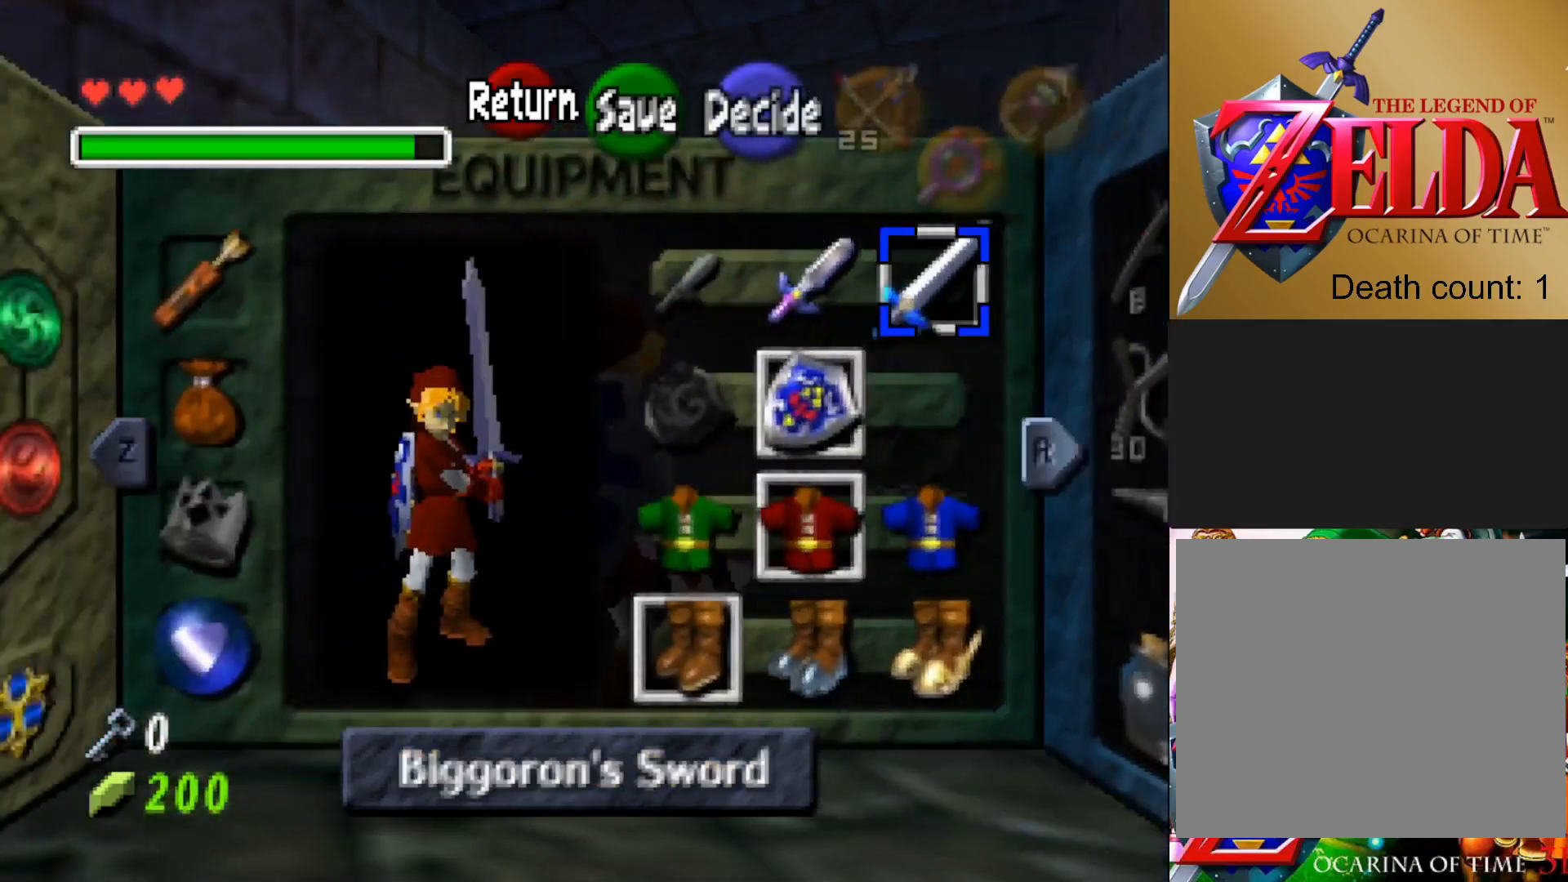
{"buttons": [], "left_stick": "down", "right_stick": "center", "events": [[117, "left_stick", "center"], [200, "left_stick", "down"], [350, "left_stick", "center"], [417, "left_stick", "down"]]}
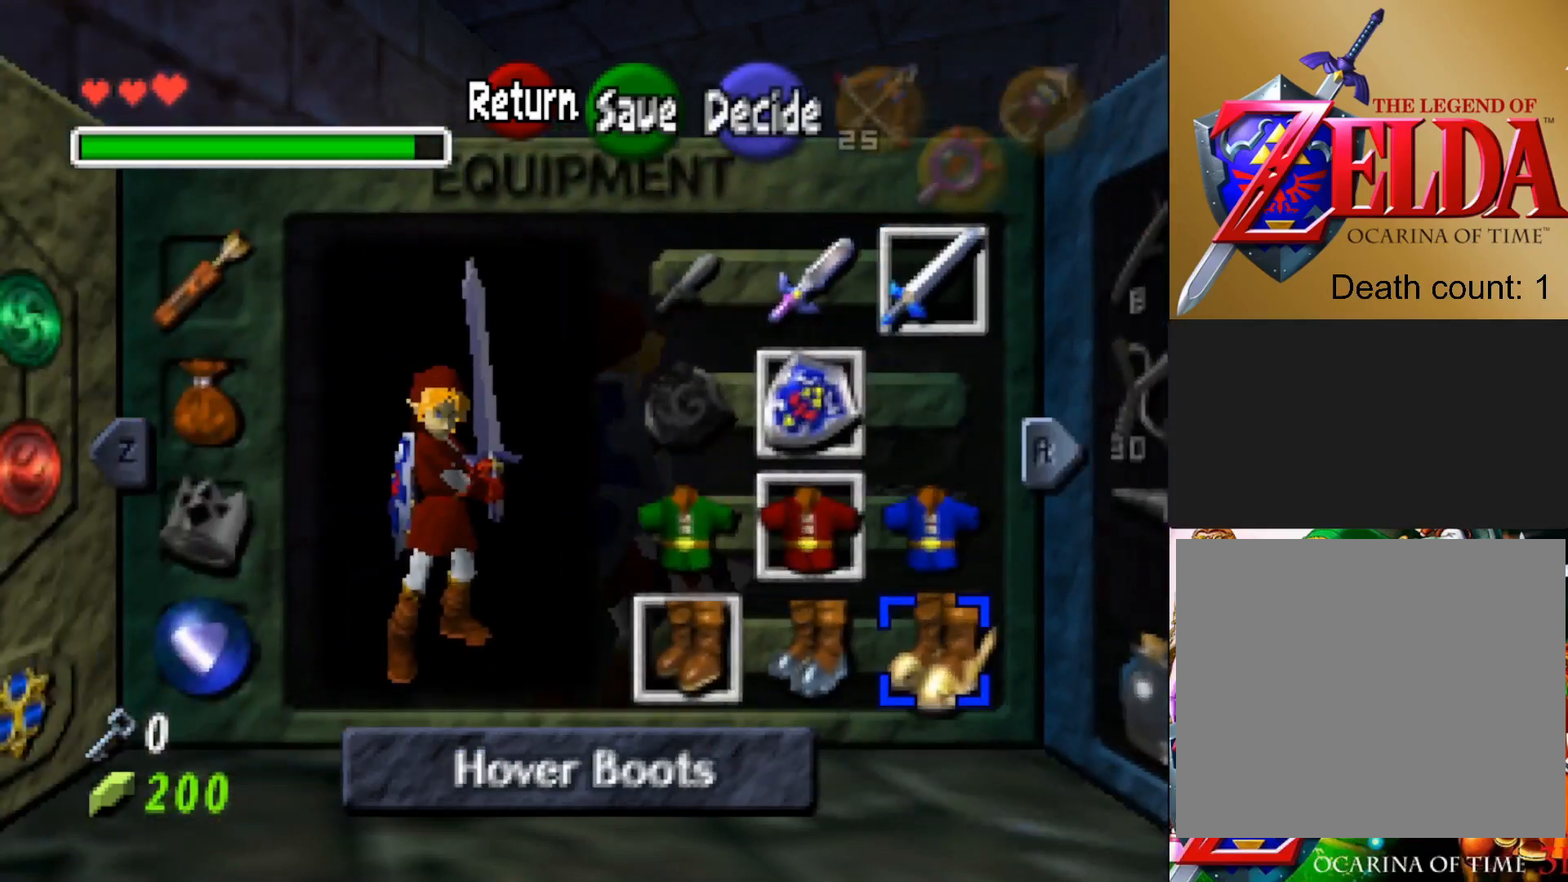
{"buttons": ["CROSS"], "left_stick": "center", "right_stick": "center", "events": [[33, "left_stick", "center"], [233, "left_stick", "left"], [400, "left_stick", "center"], [467, "CROSS", "down"]]}
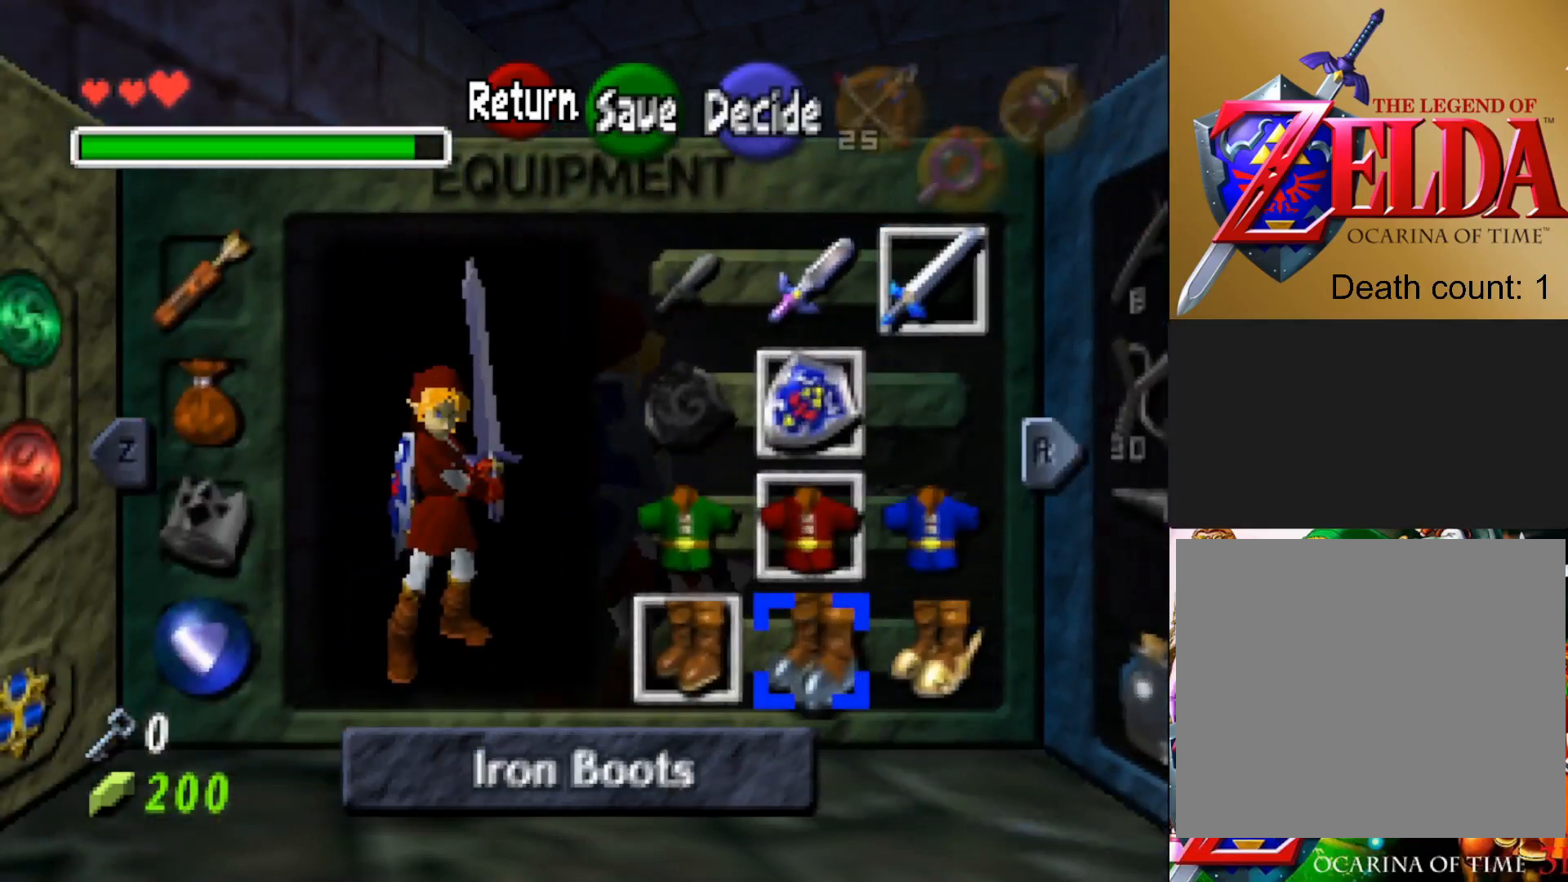
{"buttons": [], "left_stick": "center", "right_stick": "center", "events": [[67, "CROSS", "up"]]}
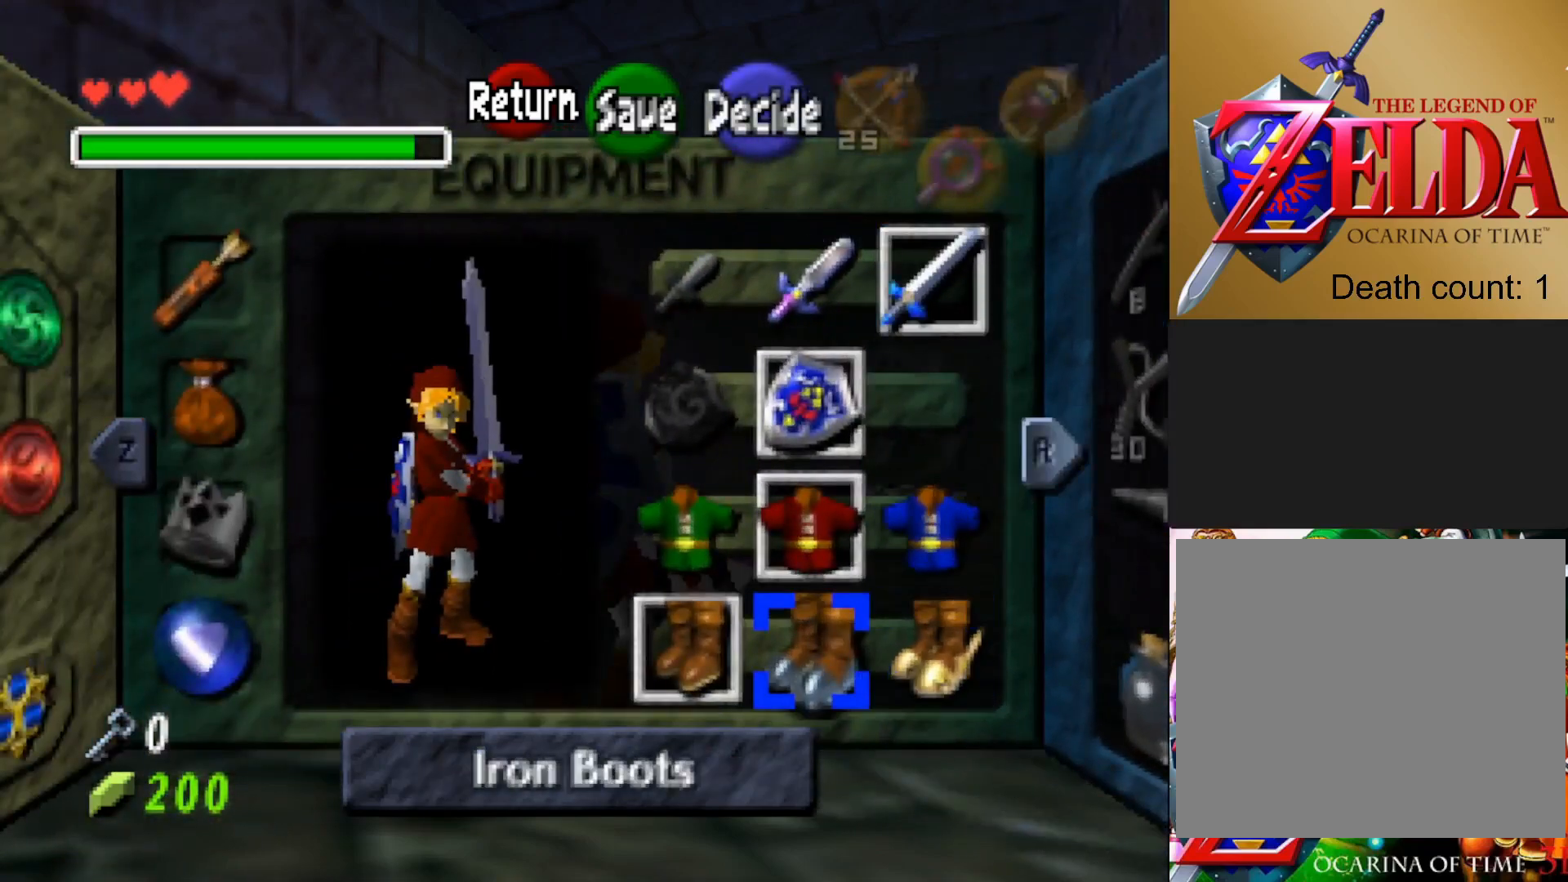
{"buttons": [], "left_stick": "center", "right_stick": "center", "events": []}
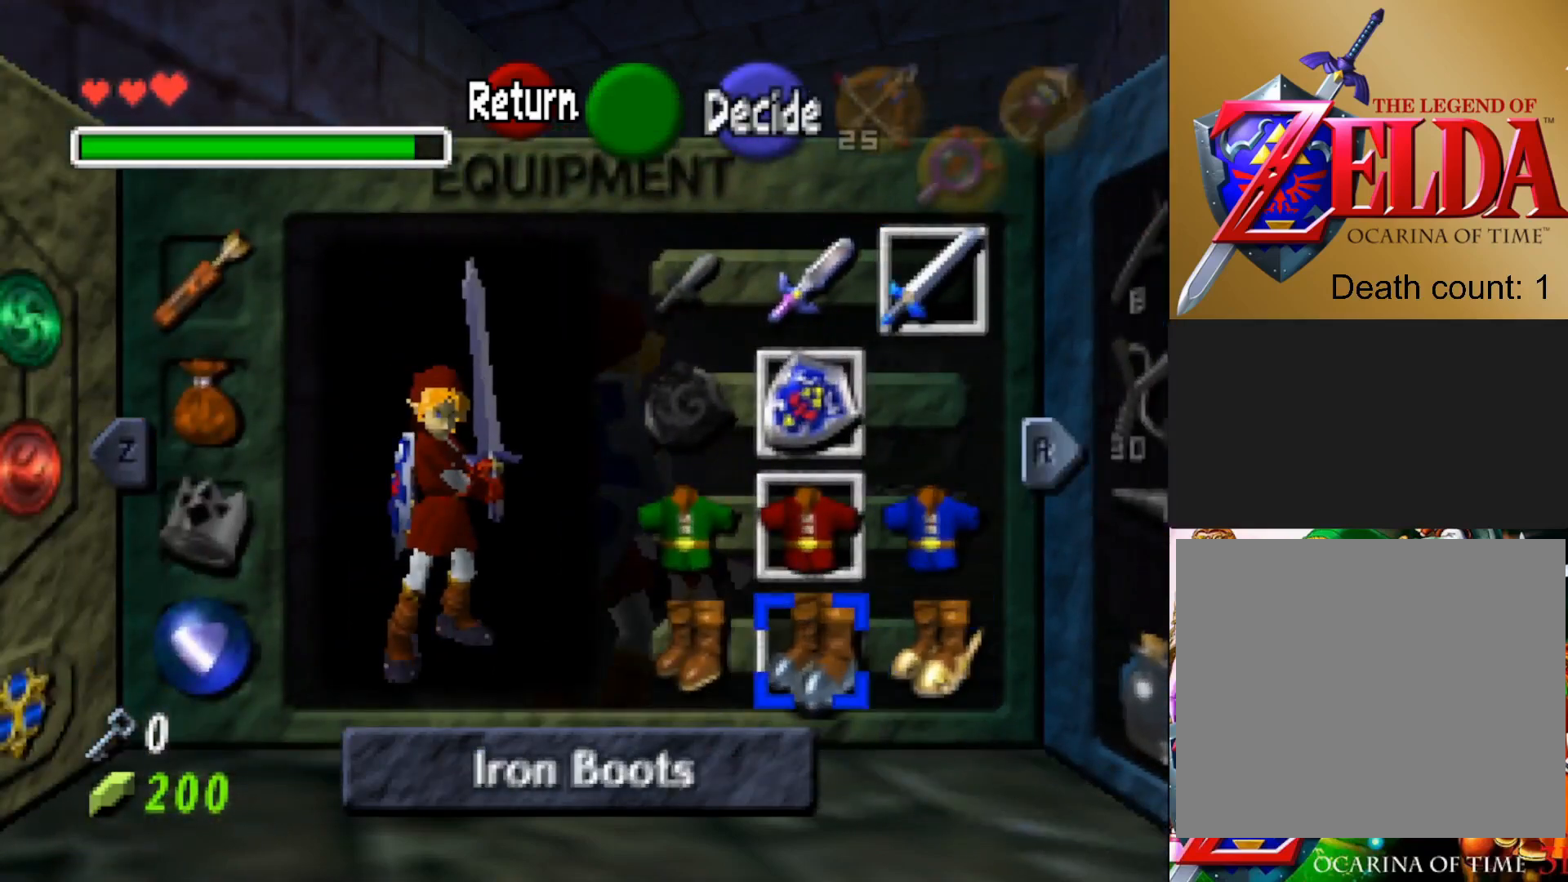
{"buttons": [], "left_stick": "center", "right_stick": "center", "events": []}
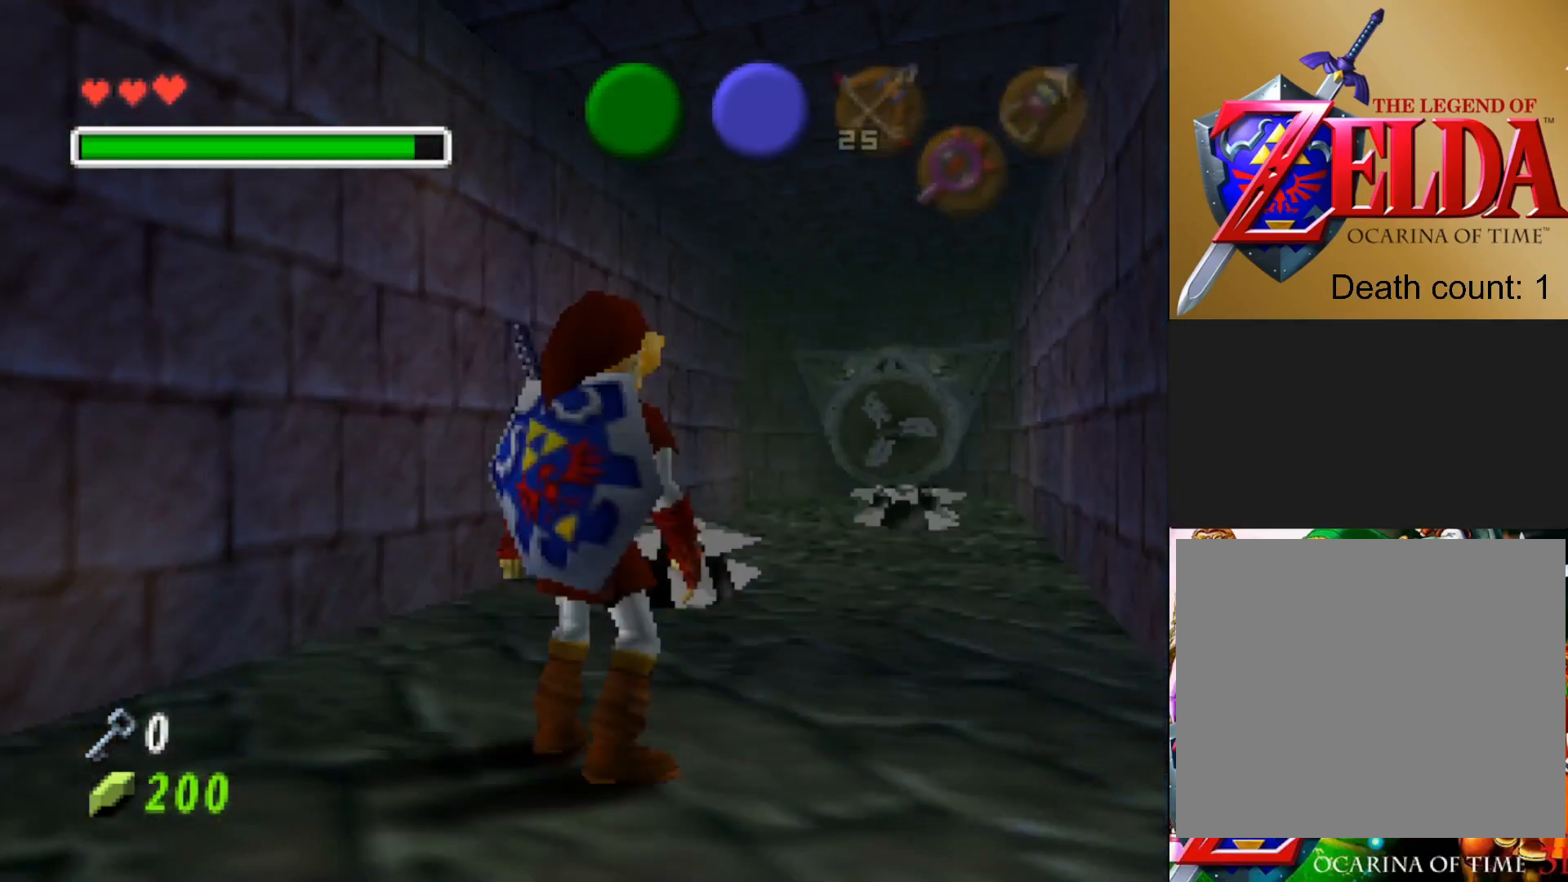
{"buttons": [], "left_stick": "up", "right_stick": "center", "events": [[67, "left_stick", "up-right"], [183, "left_stick", "up"]]}
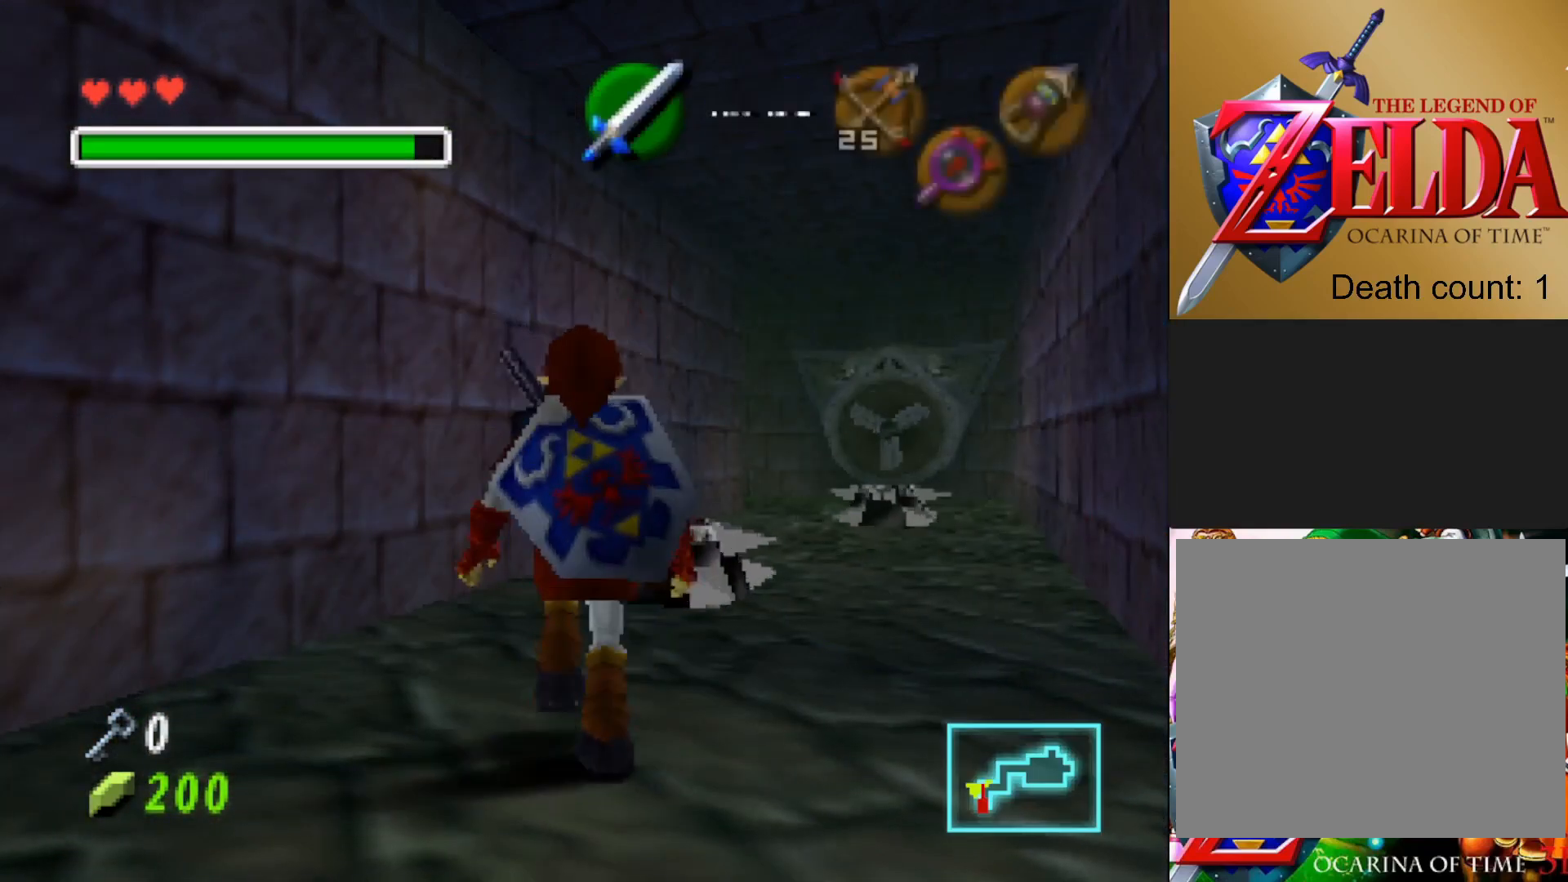
{"buttons": [], "left_stick": "up", "right_stick": "center", "events": []}
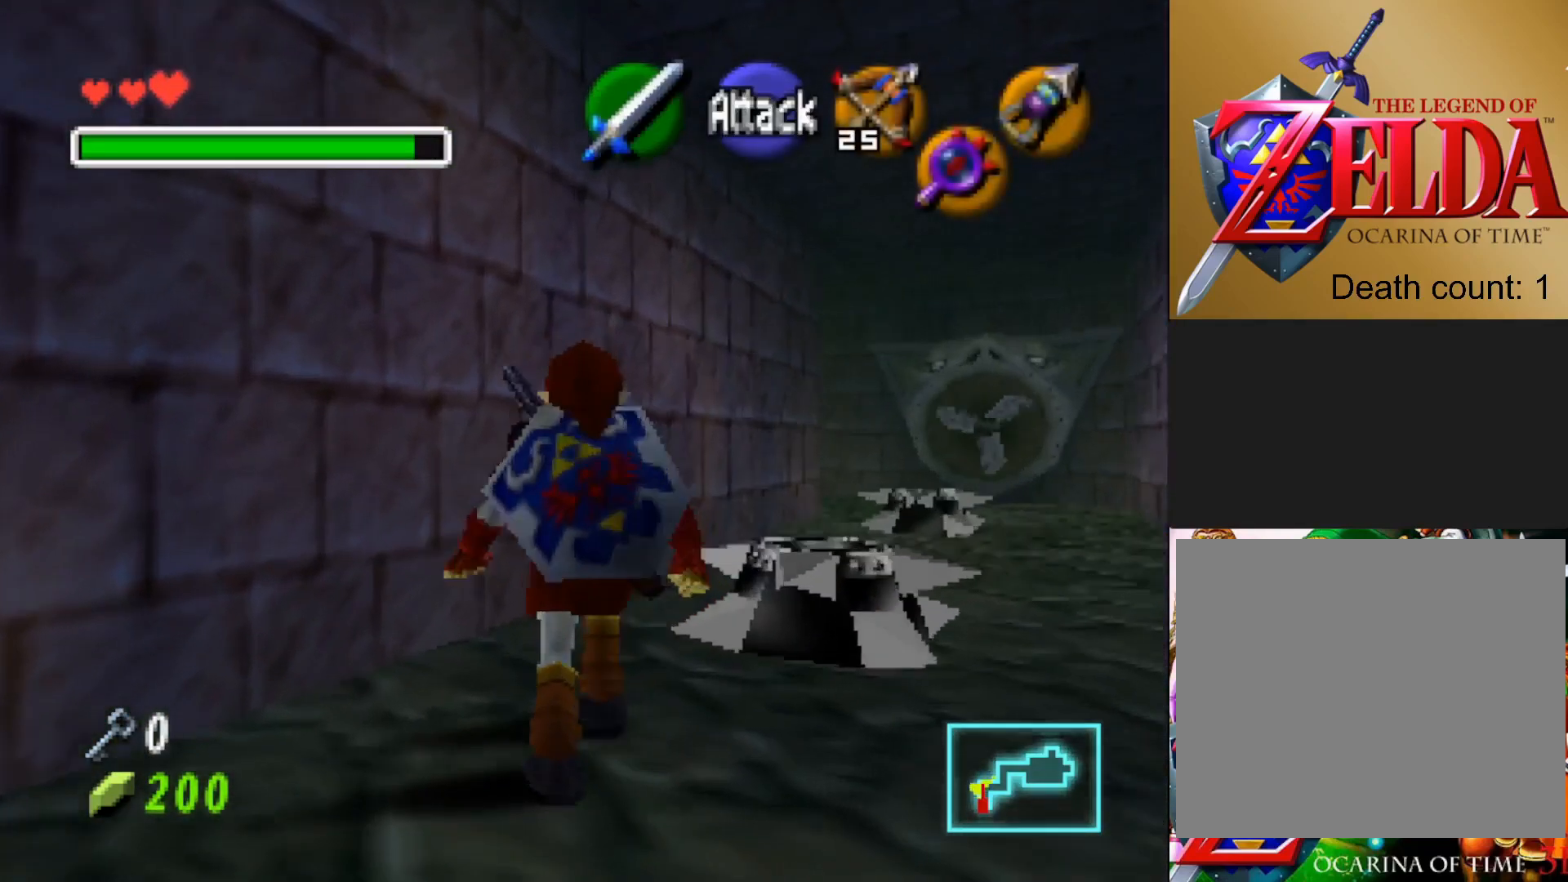
{"buttons": [], "left_stick": "up", "right_stick": "center", "events": []}
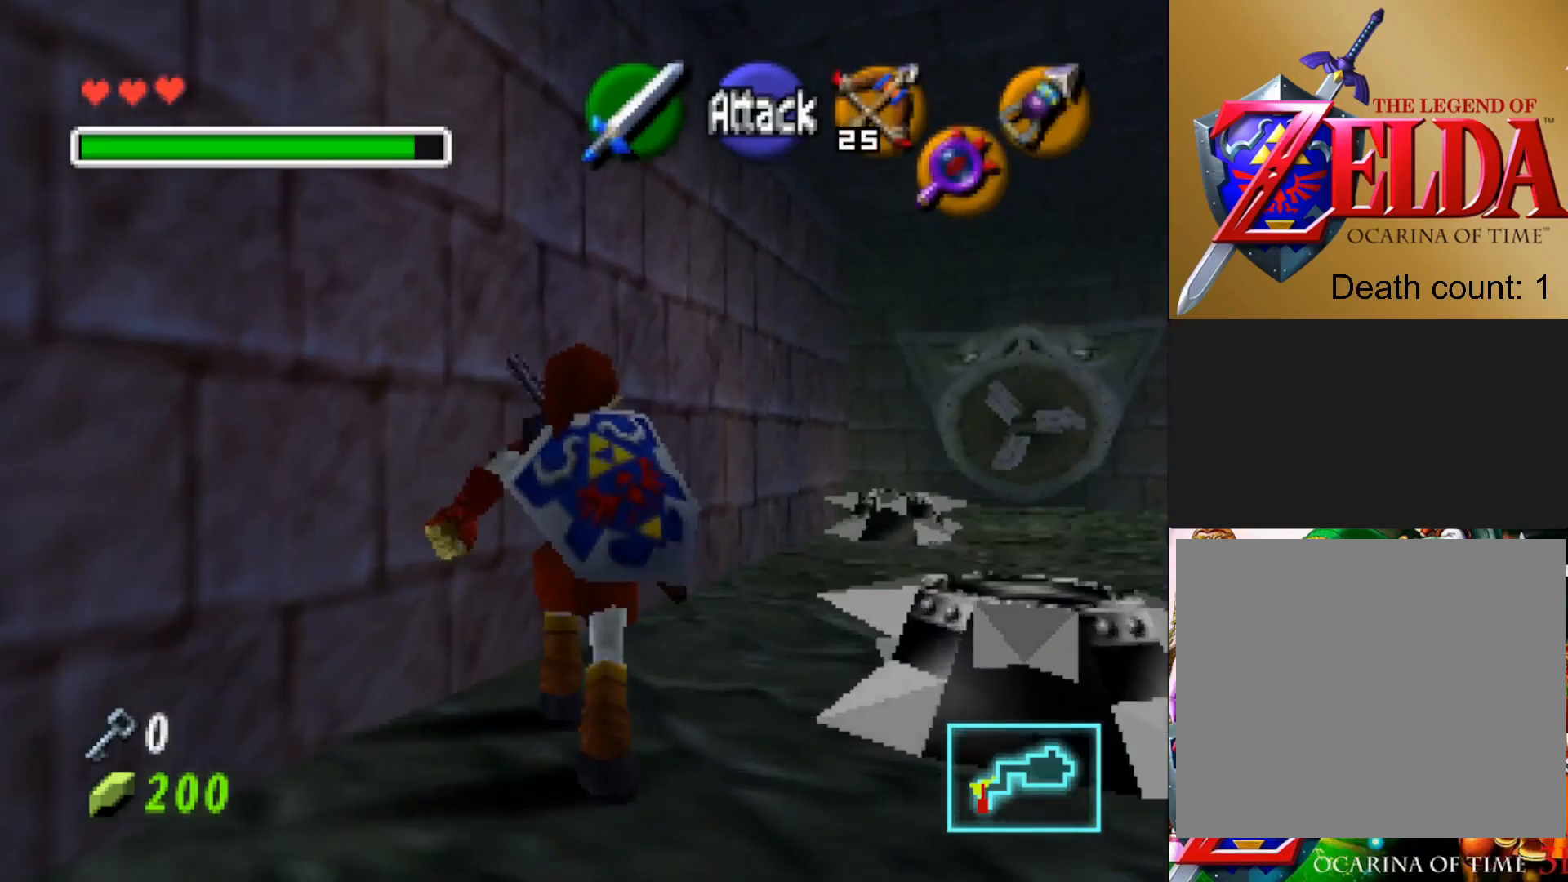
{"buttons": [], "left_stick": "up", "right_stick": "center", "events": []}